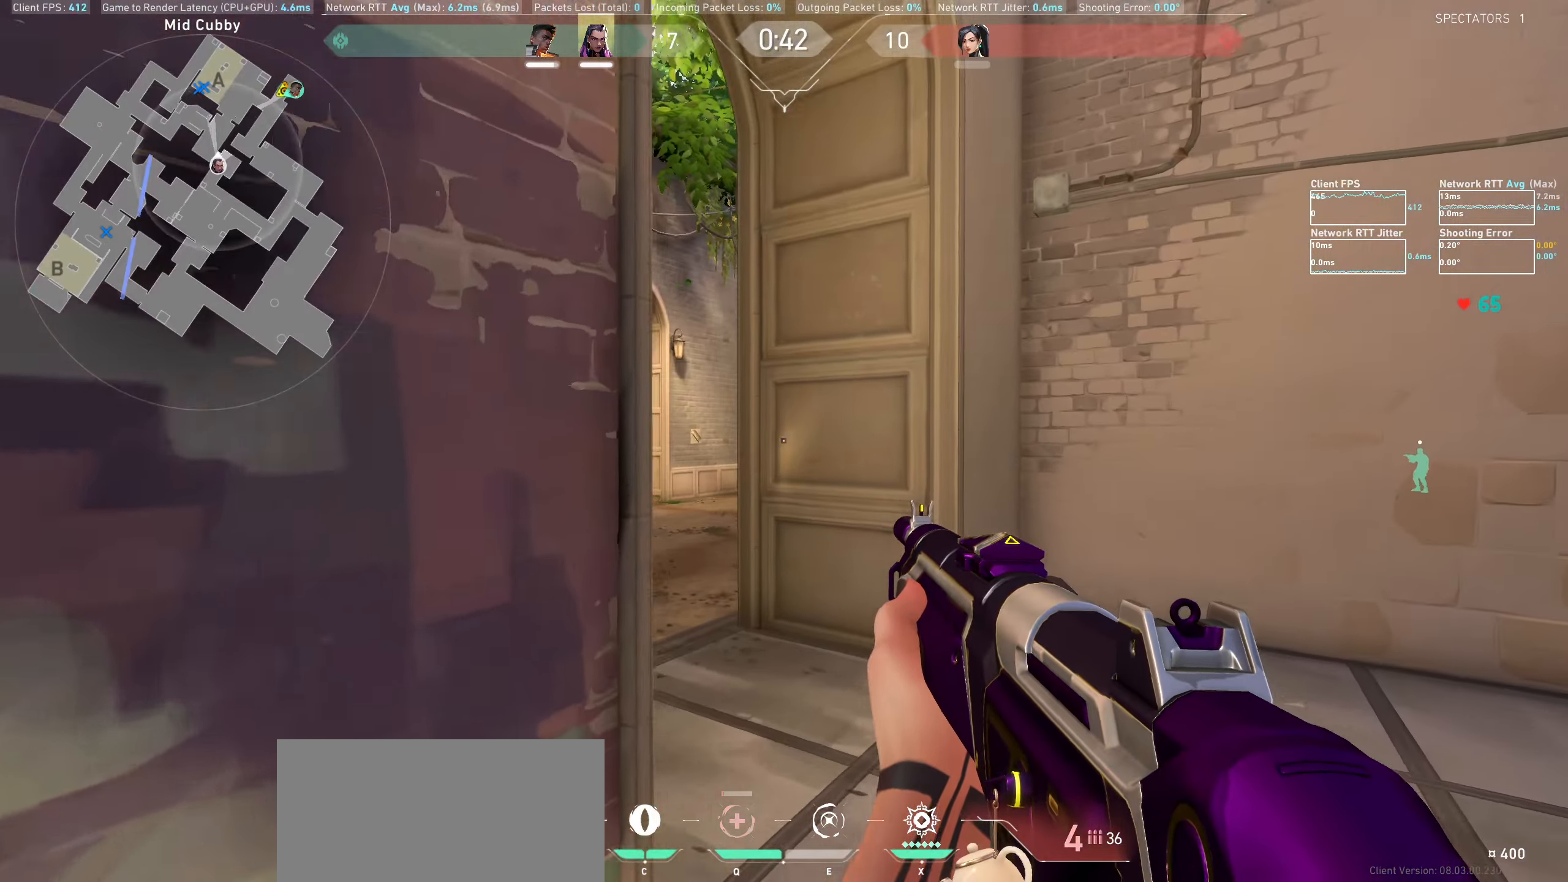
Gameplay with keyboard and mouse; each line is a JSON object with the keys and mouse buttons held at the frame after it. "events" lists presses ("down") and releases ("up") of "a", "ctrl", "d", "e", "q", "s", "shift", "space", "w", "mouse_left", "mouse_wheel", "mouse_right", "mouse_mb4" and "mouse_mb5" between this image and that frame as [ms after this image, input, new state], when the widget could be followed in between. "mouse_left", "mouse_wheel", "mouse_right", "mouse_mb4", "mouse_mb5" = the "left", "wheel", "right", "mb4", "mb5" buttons of the "mouse" list. No other keys are recorded. "wheel" means that the mouse wheel is clicked or scrolled. Not read: mouse_move.
{"keys": ["shift", "w"], "mouse": [], "events": [[133, "d", "up"], [433, "shift", "down"]]}
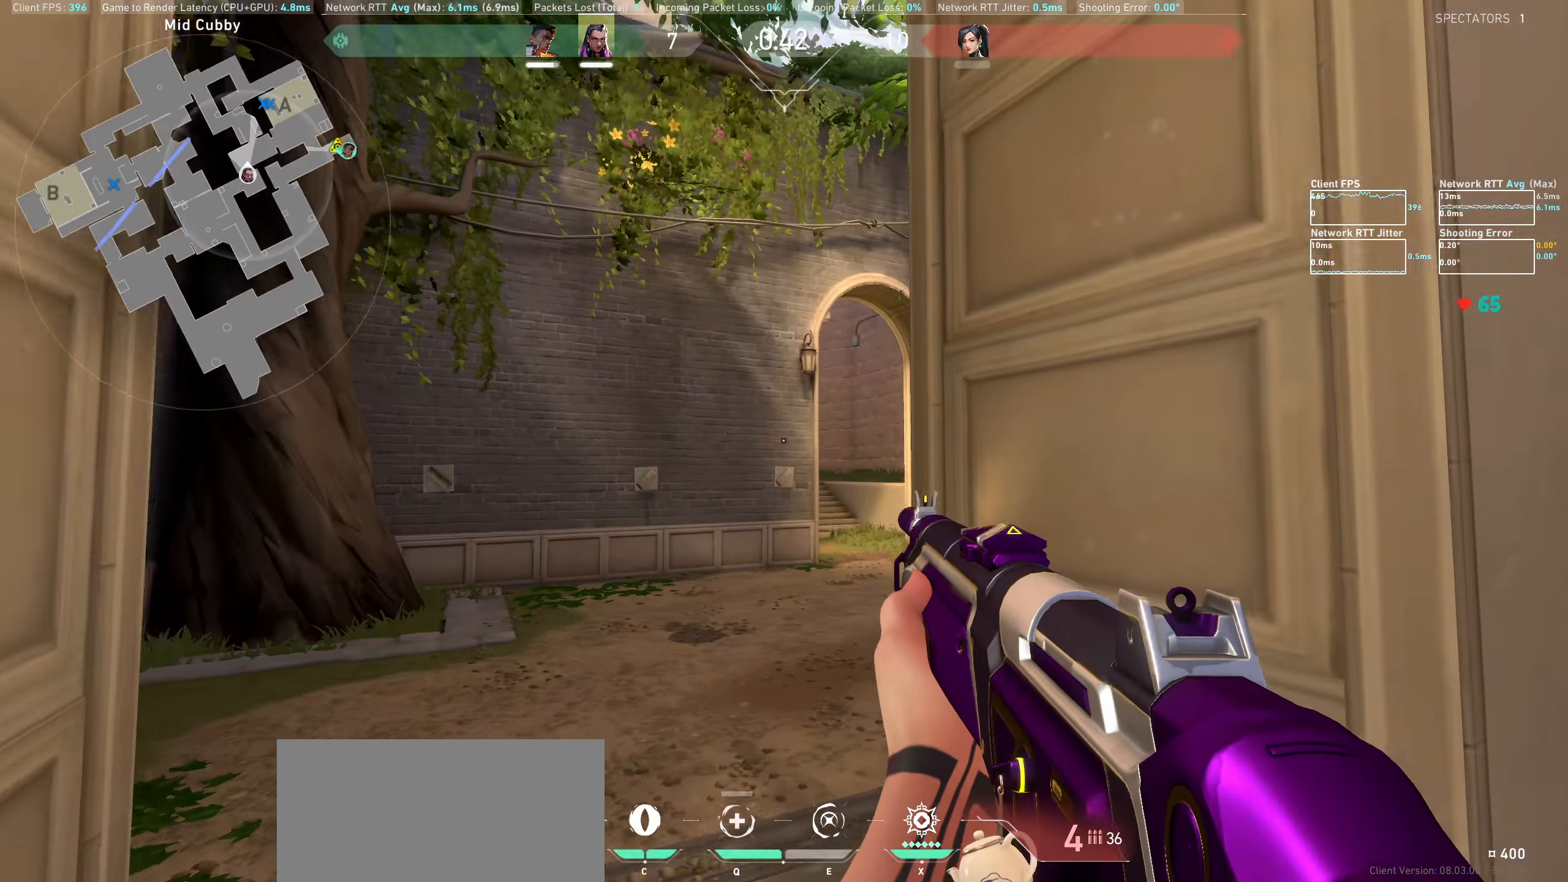
{"keys": ["a", "shift", "w"], "mouse": [], "events": [[200, "a", "down"]]}
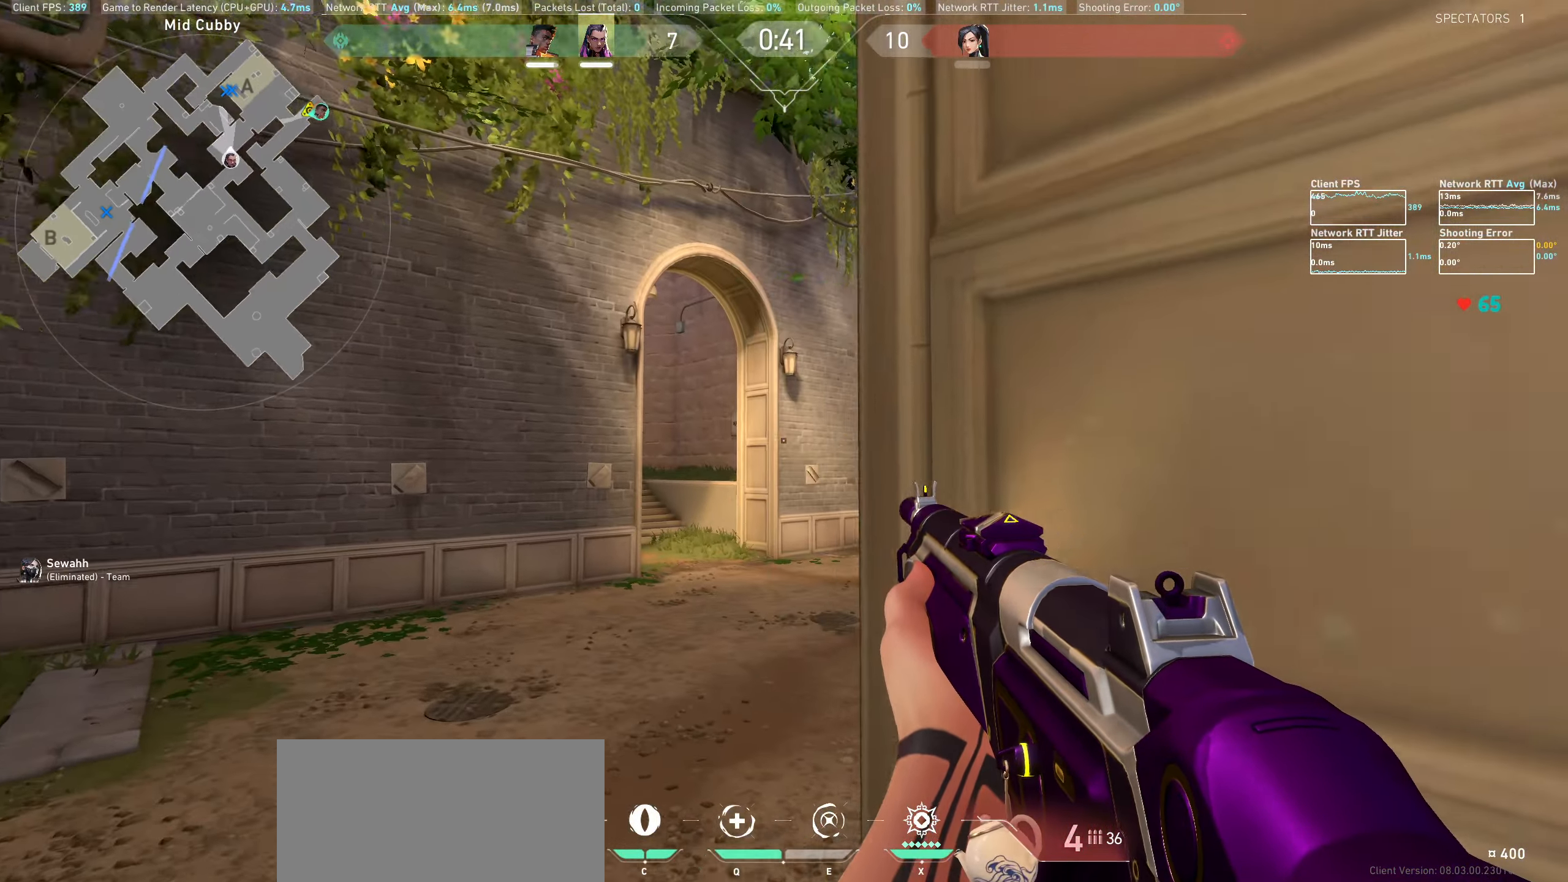
{"keys": ["a", "w"], "mouse": [], "events": [[83, "shift", "up"]]}
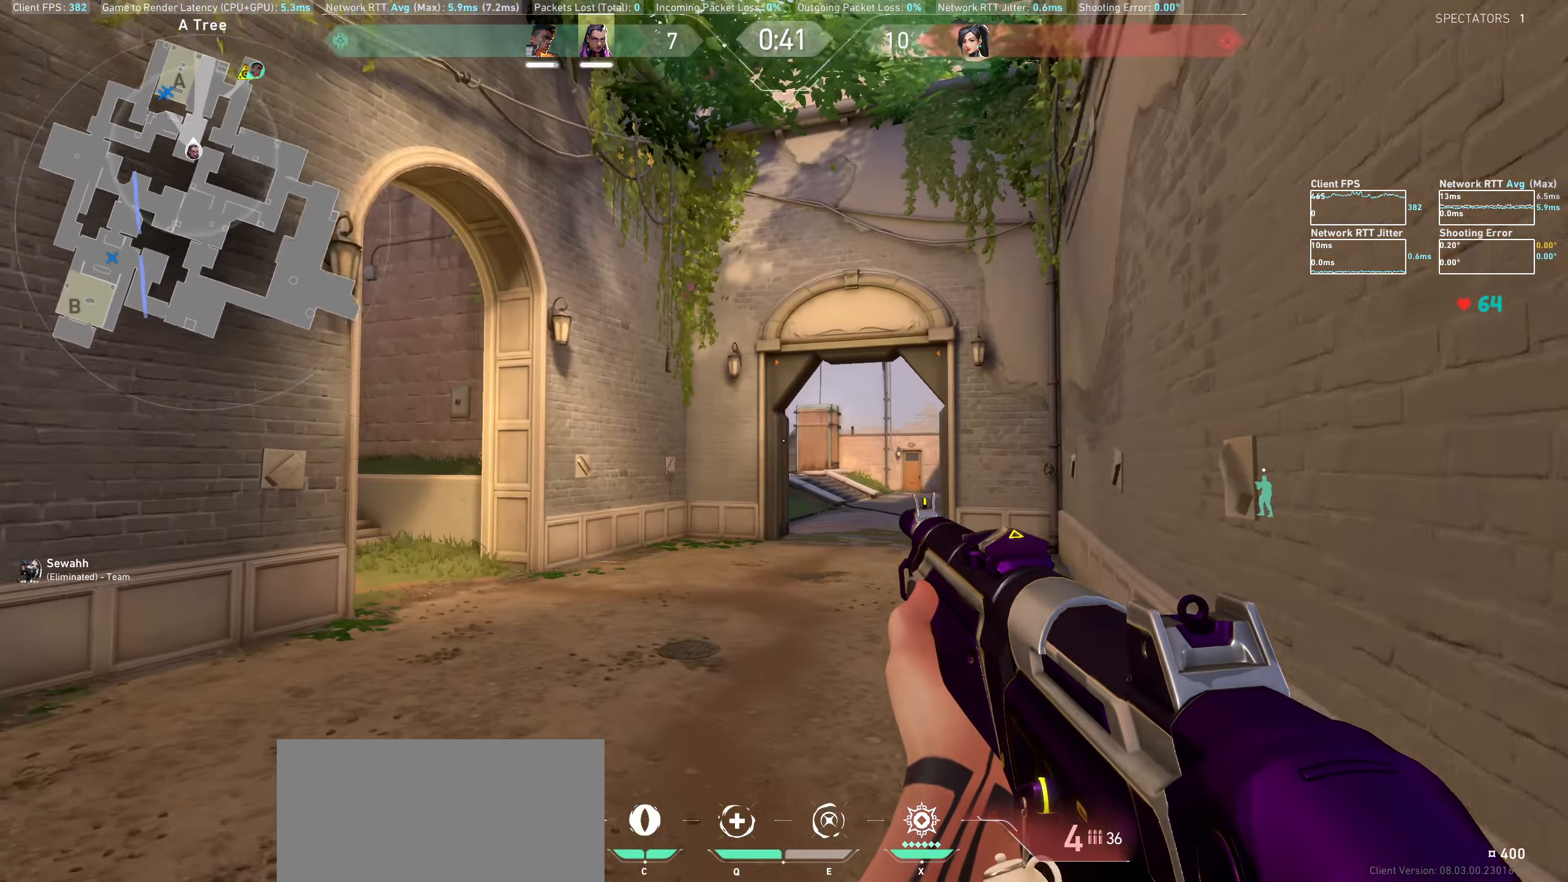
{"keys": ["a", "w"], "mouse": [], "events": []}
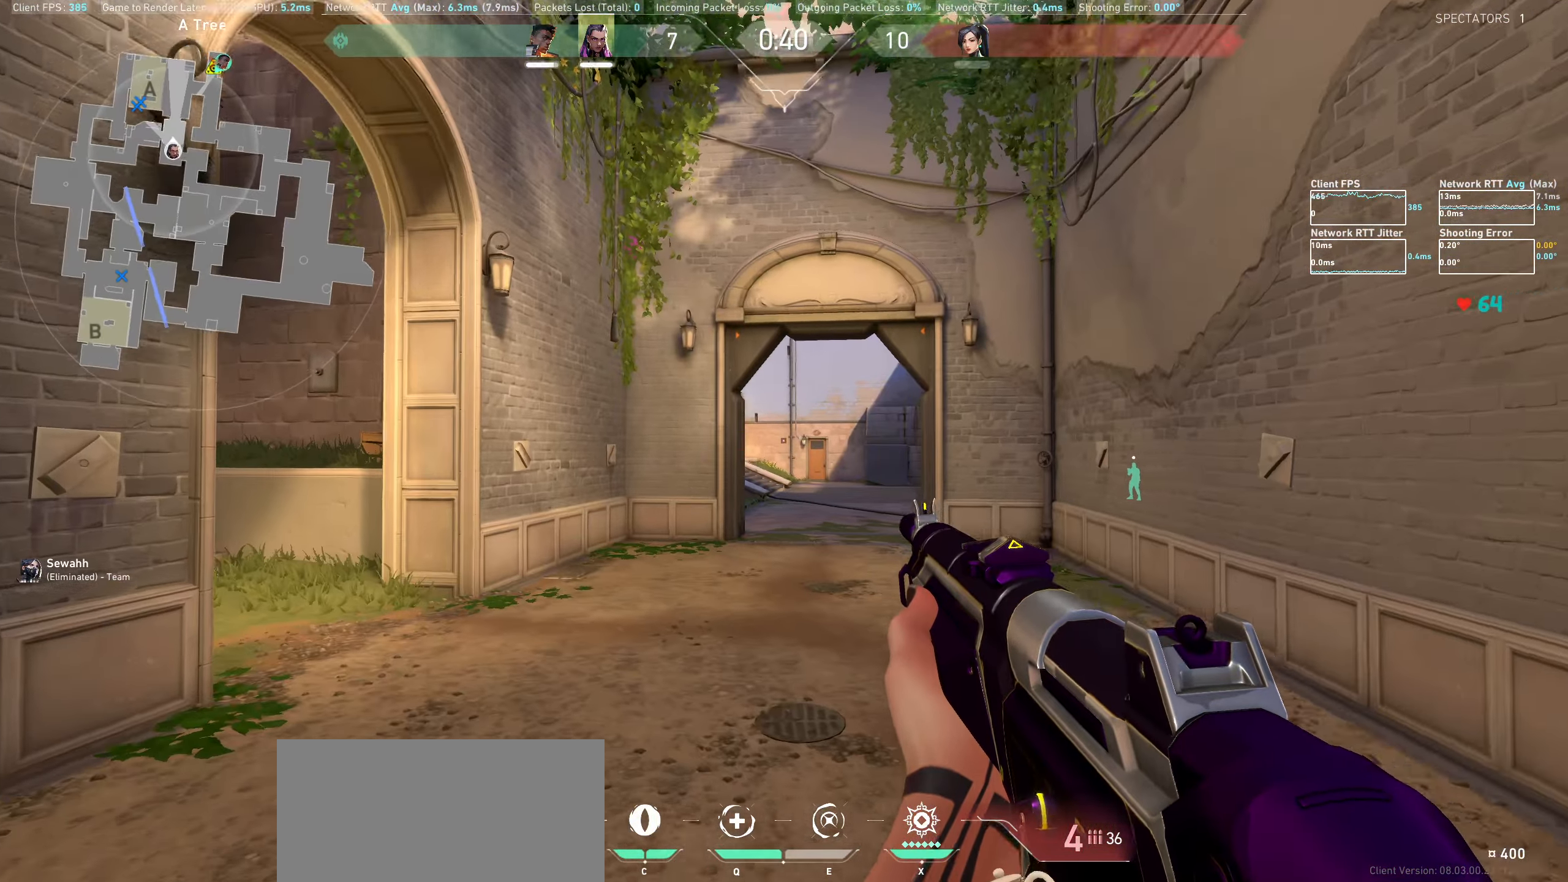
{"keys": ["a", "shift", "w"], "mouse": [], "events": [[433, "shift", "down"]]}
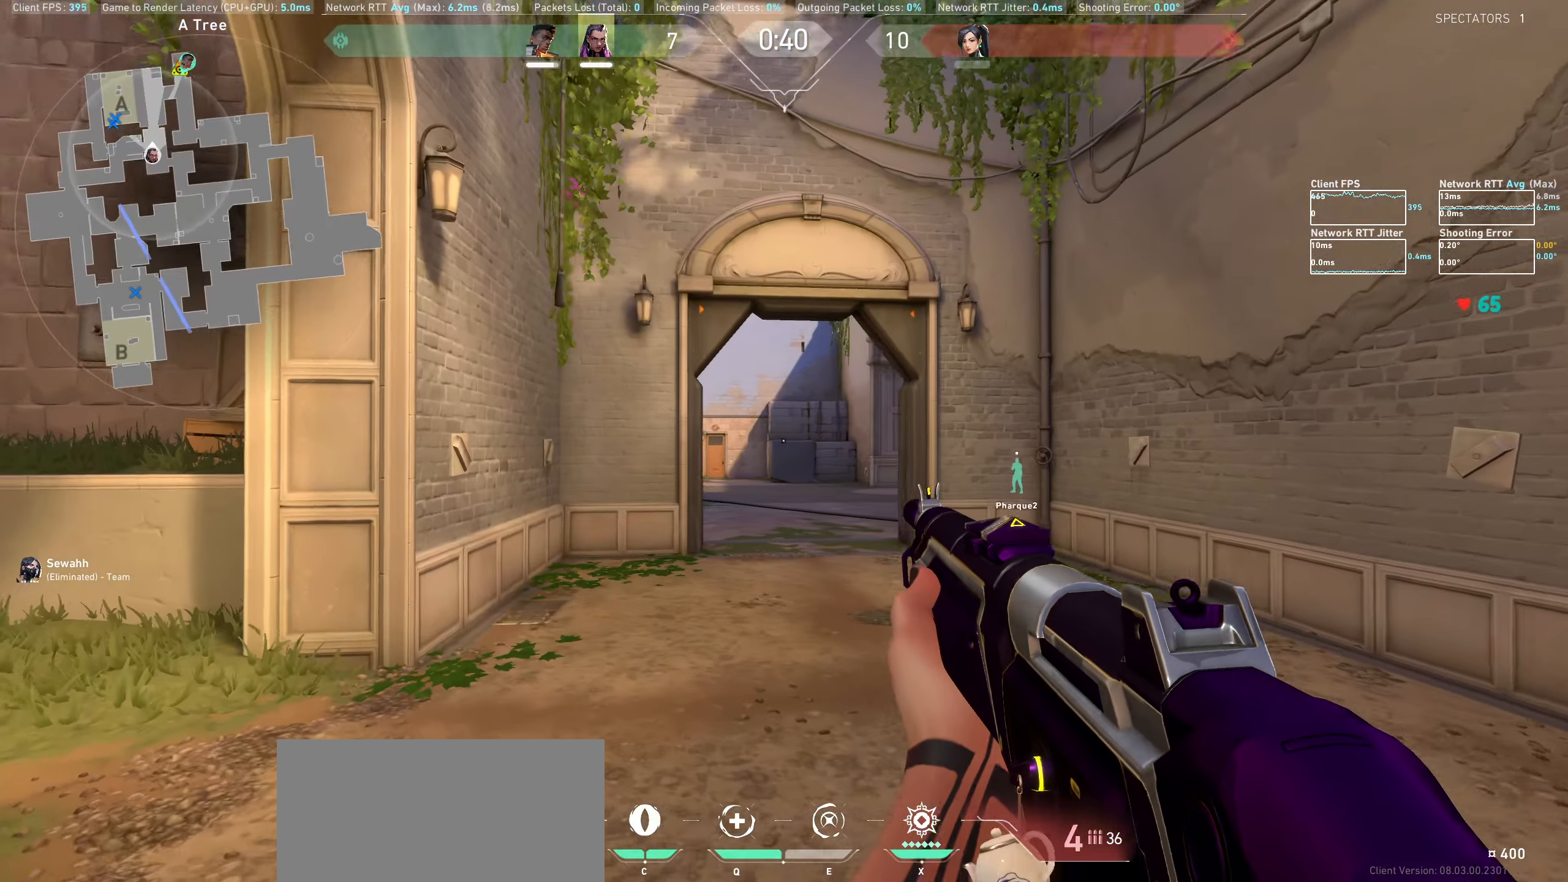
{"keys": ["w"], "mouse": [], "events": [[283, "shift", "up"], [300, "a", "up"]]}
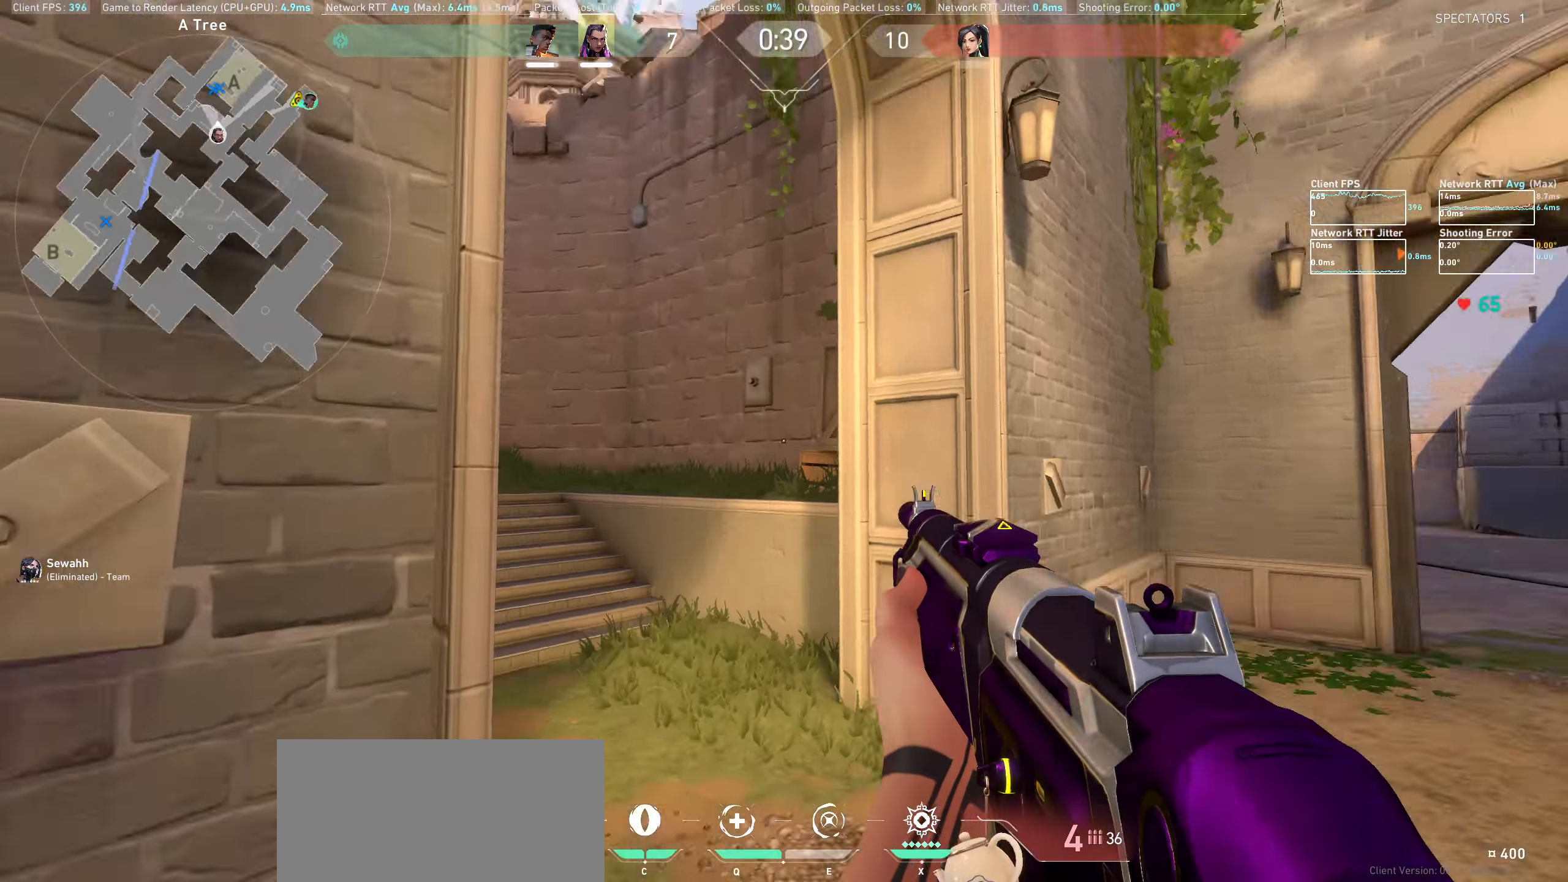
{"keys": ["w"], "mouse": [], "events": []}
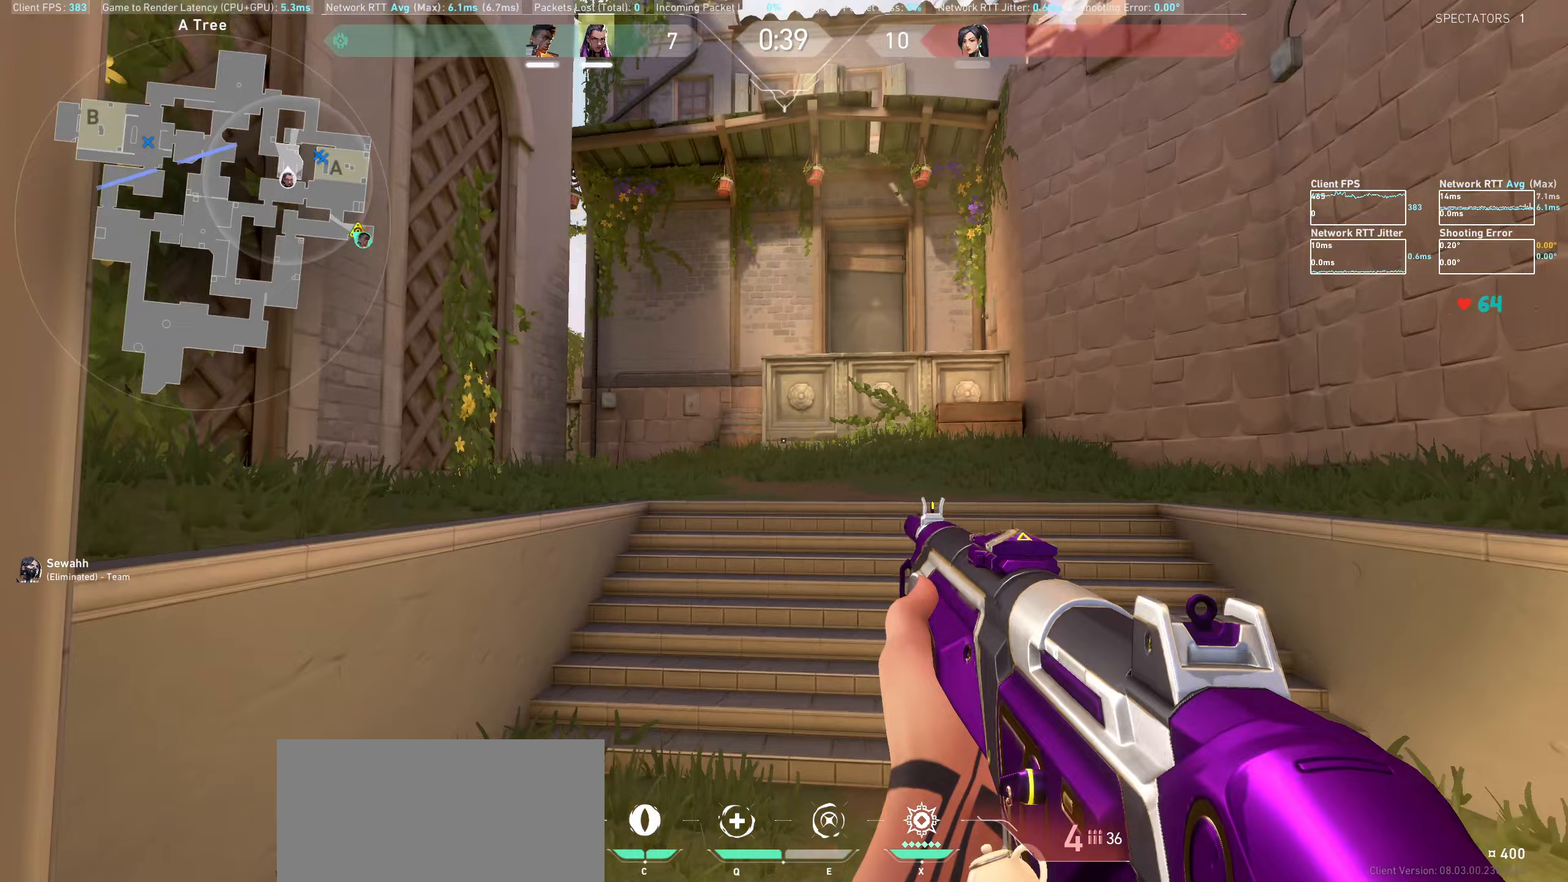
{"keys": ["d", "shift", "w"], "mouse": [], "events": [[133, "shift", "down"], [433, "d", "down"]]}
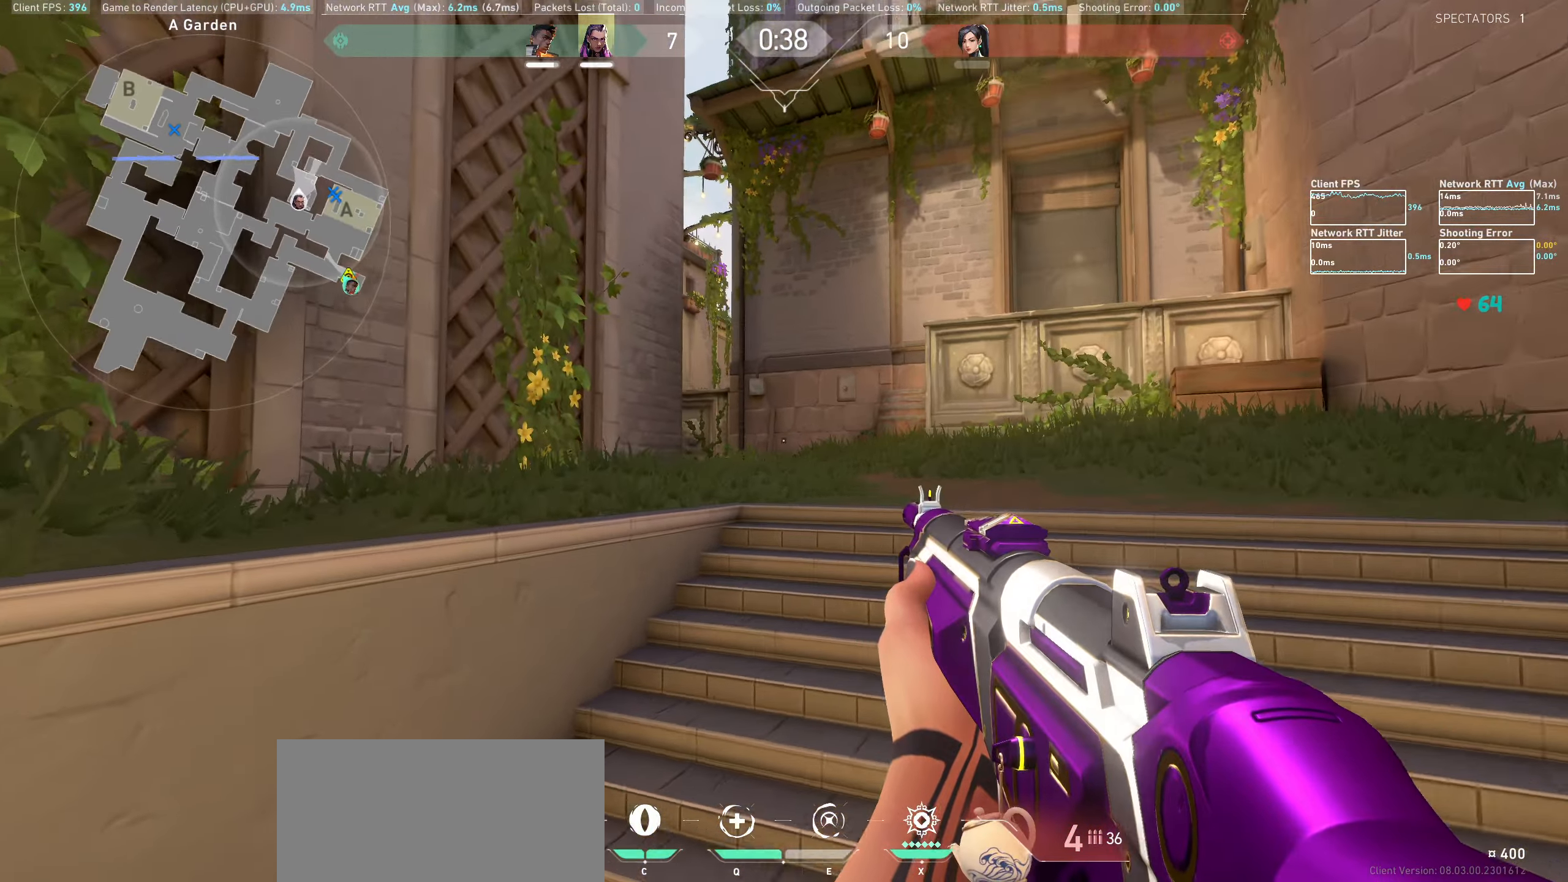
{"keys": ["d", "shift", "w"], "mouse": [], "events": []}
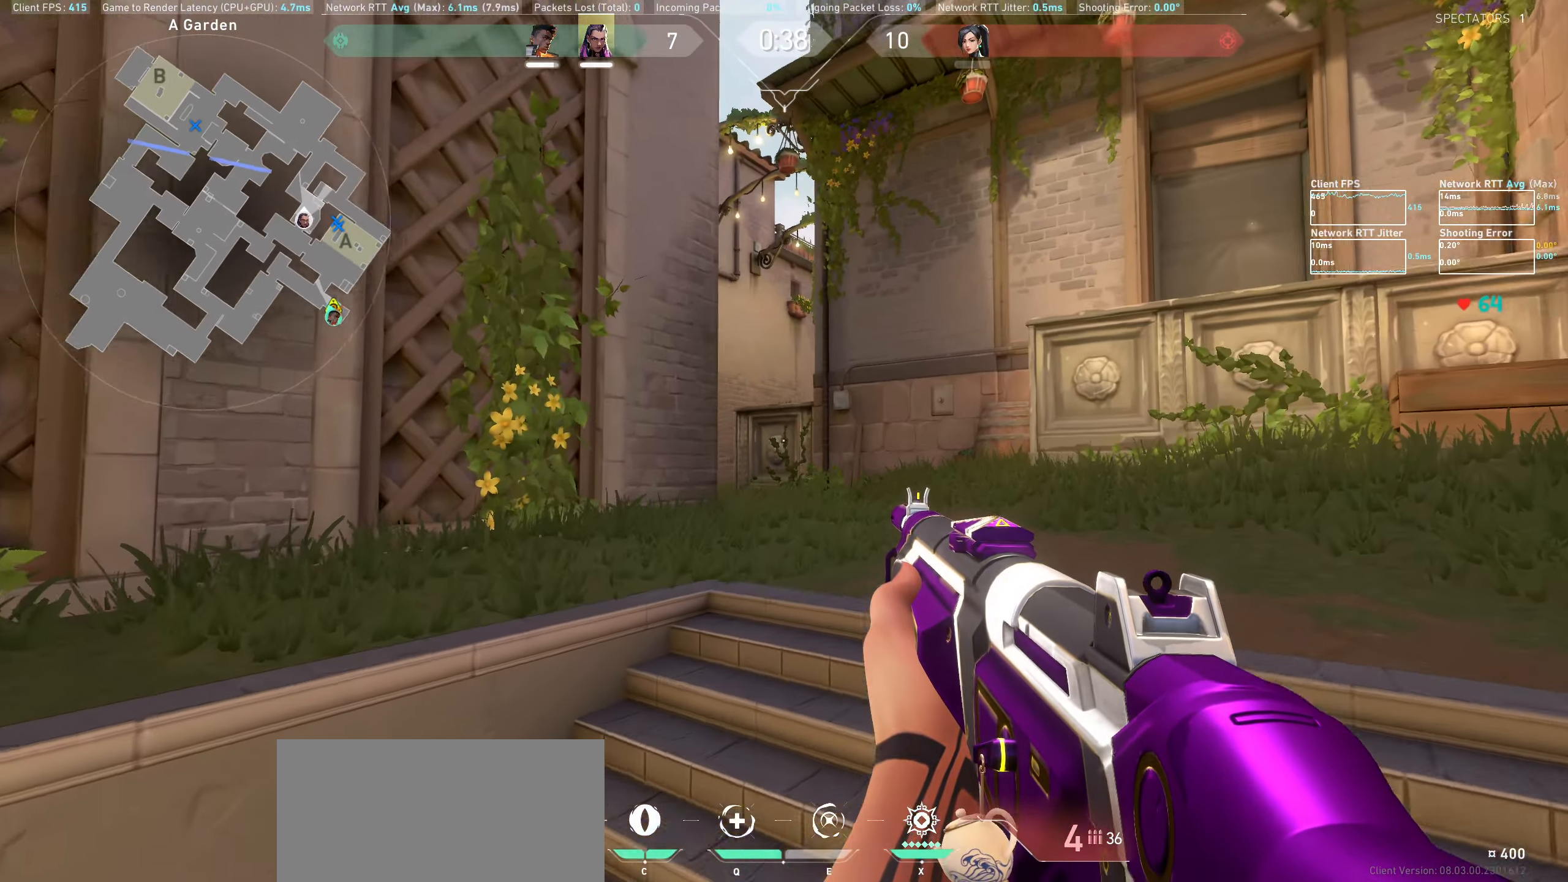
{"keys": ["d", "shift", "w"], "mouse": [], "events": []}
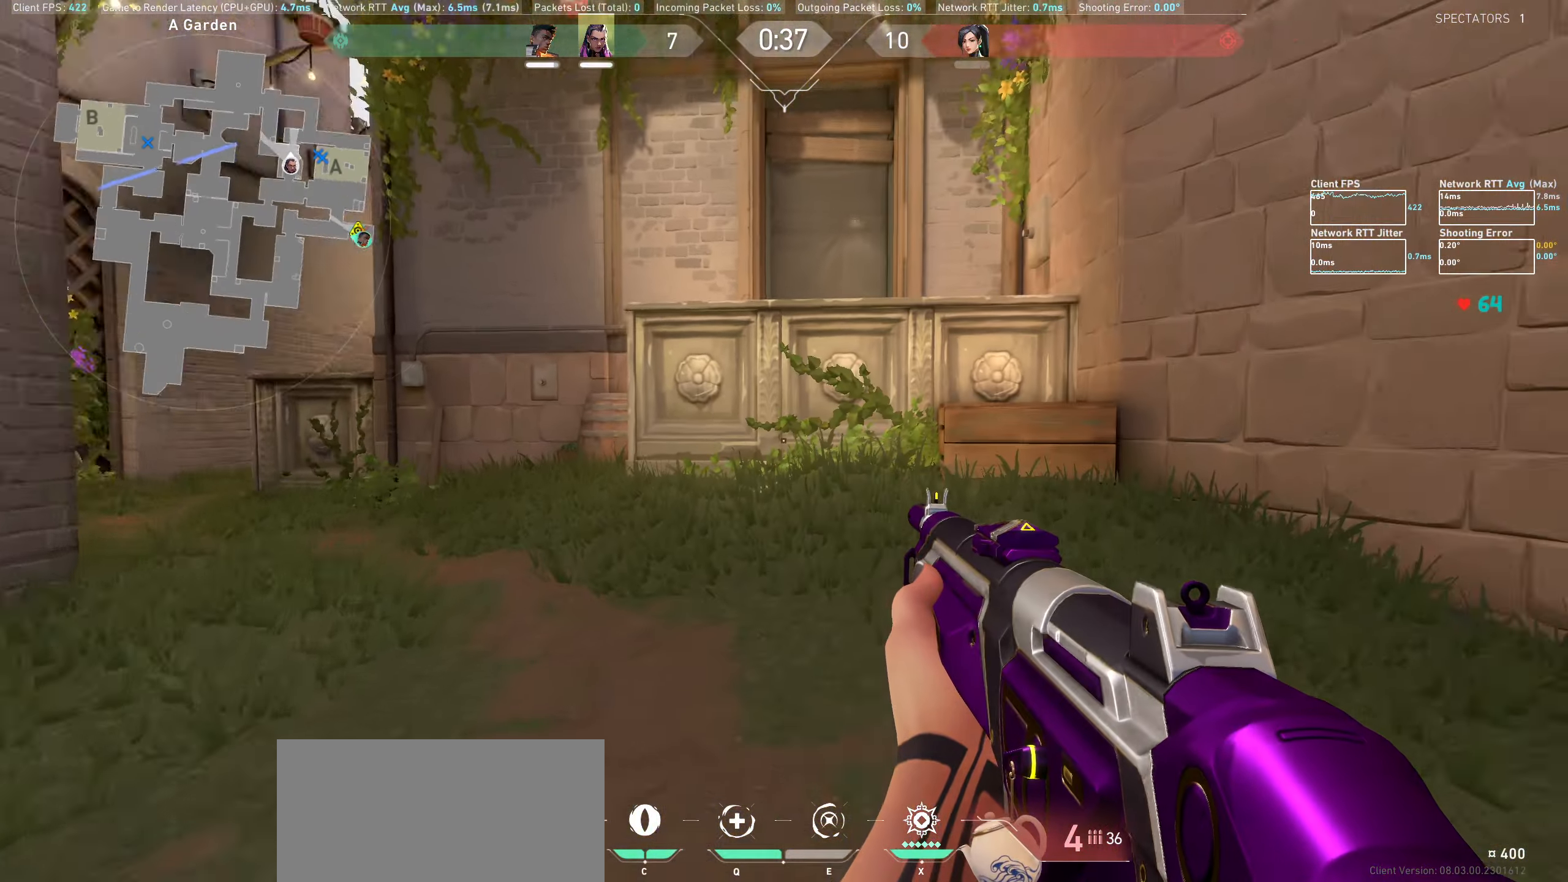
{"keys": ["d", "shift", "w"], "mouse": [], "events": []}
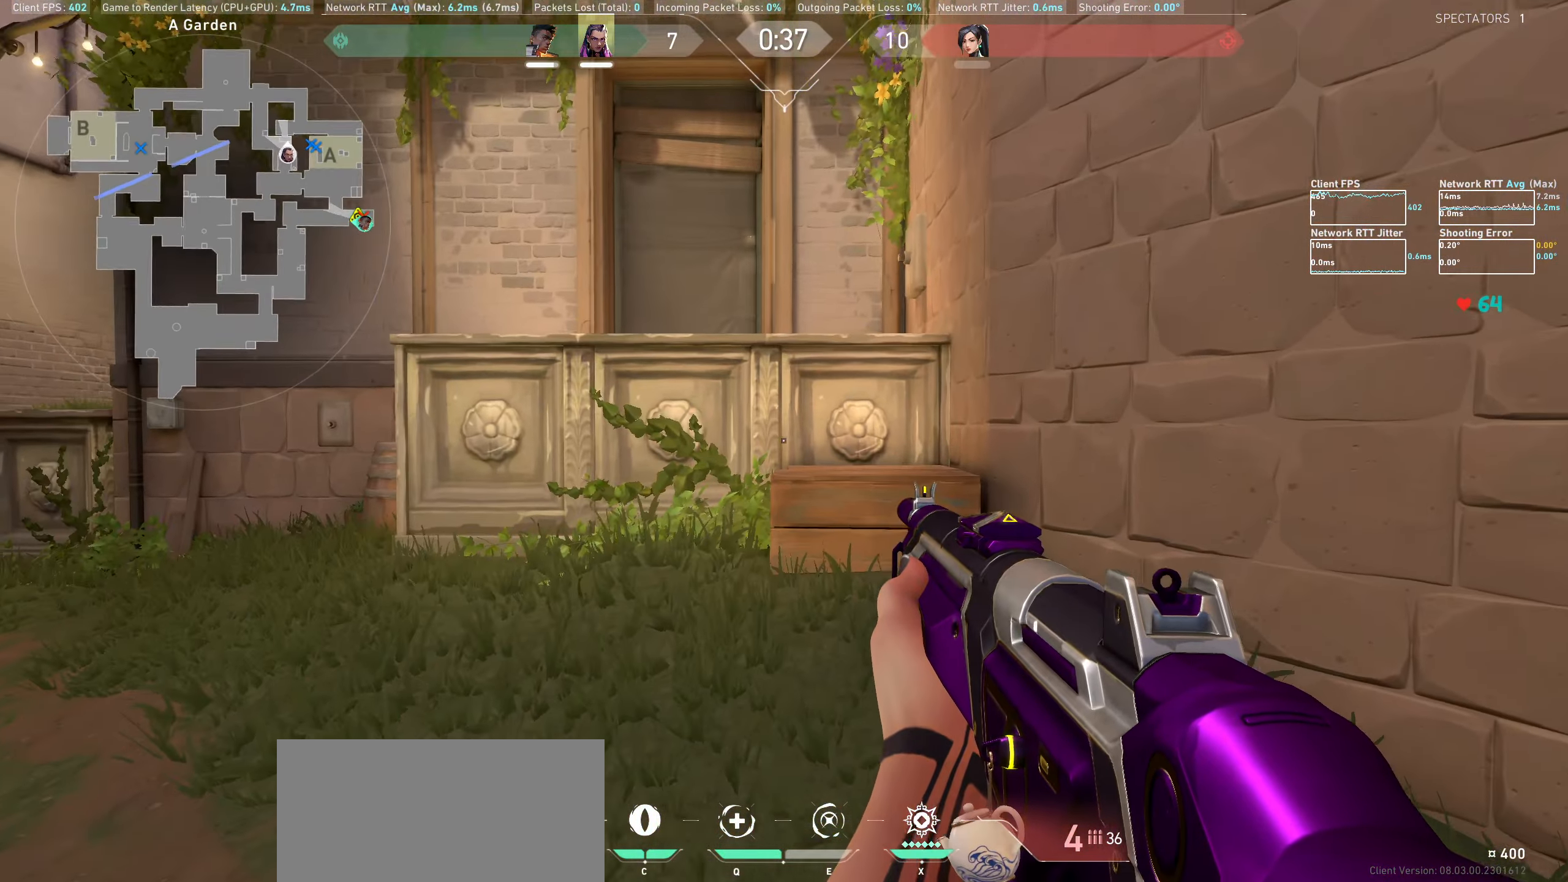
{"keys": ["shift", "w"], "mouse": [], "events": [[300, "d", "up"]]}
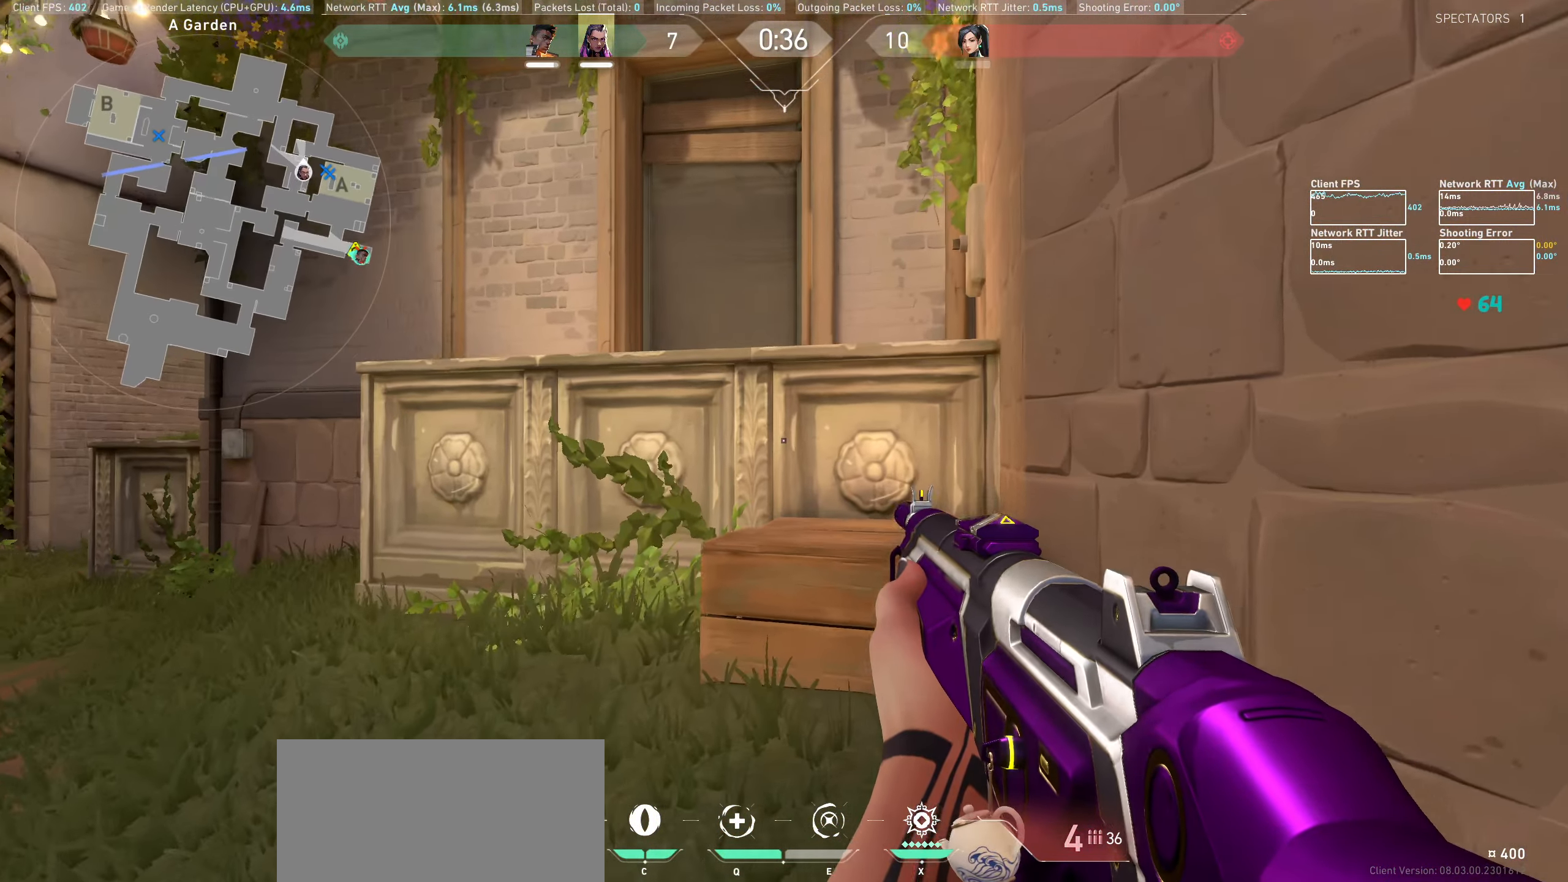
{"keys": ["d", "shift", "space", "w"], "mouse": [], "events": [[183, "d", "down"], [500, "space", "down"]]}
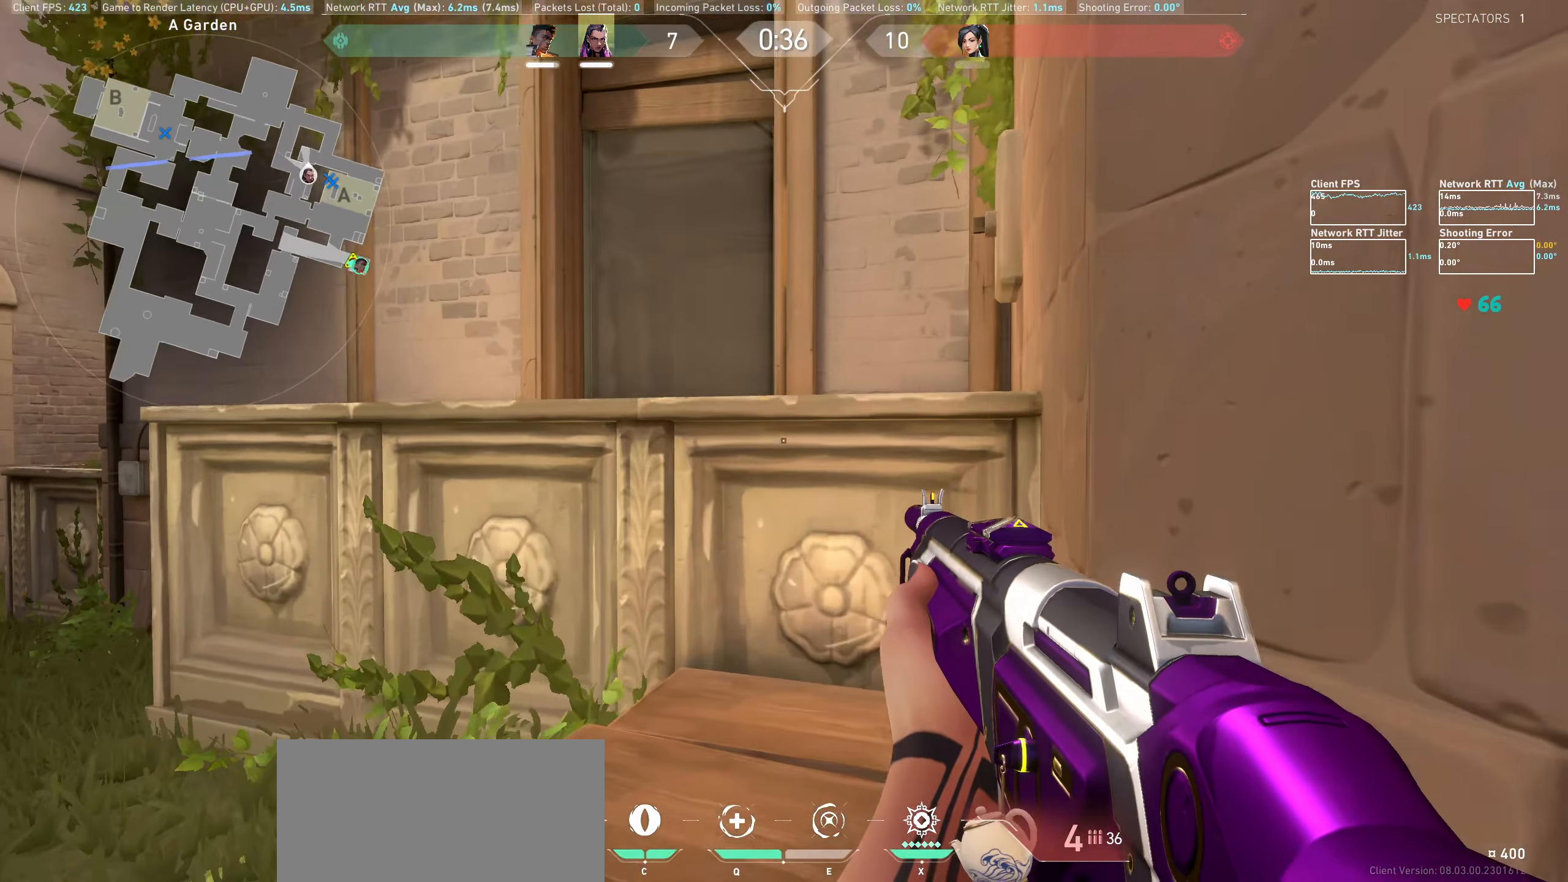
{"keys": ["shift", "w"], "mouse": [], "events": [[167, "space", "up"], [217, "d", "up"]]}
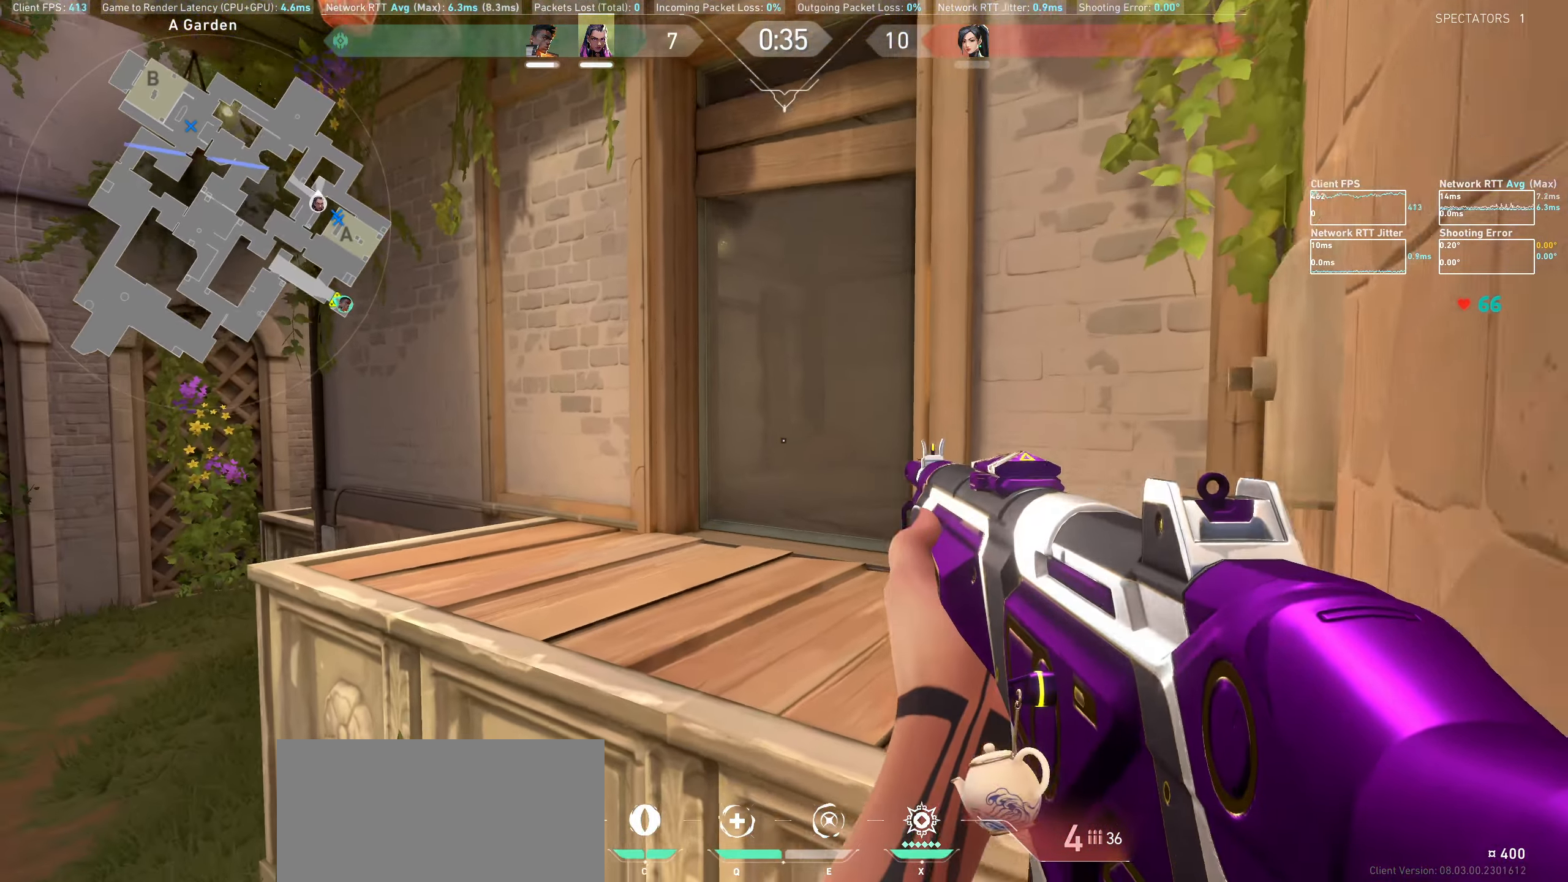
{"keys": ["d", "shift", "w"], "mouse": [], "events": [[67, "d", "down"], [117, "space", "down"], [300, "space", "up"]]}
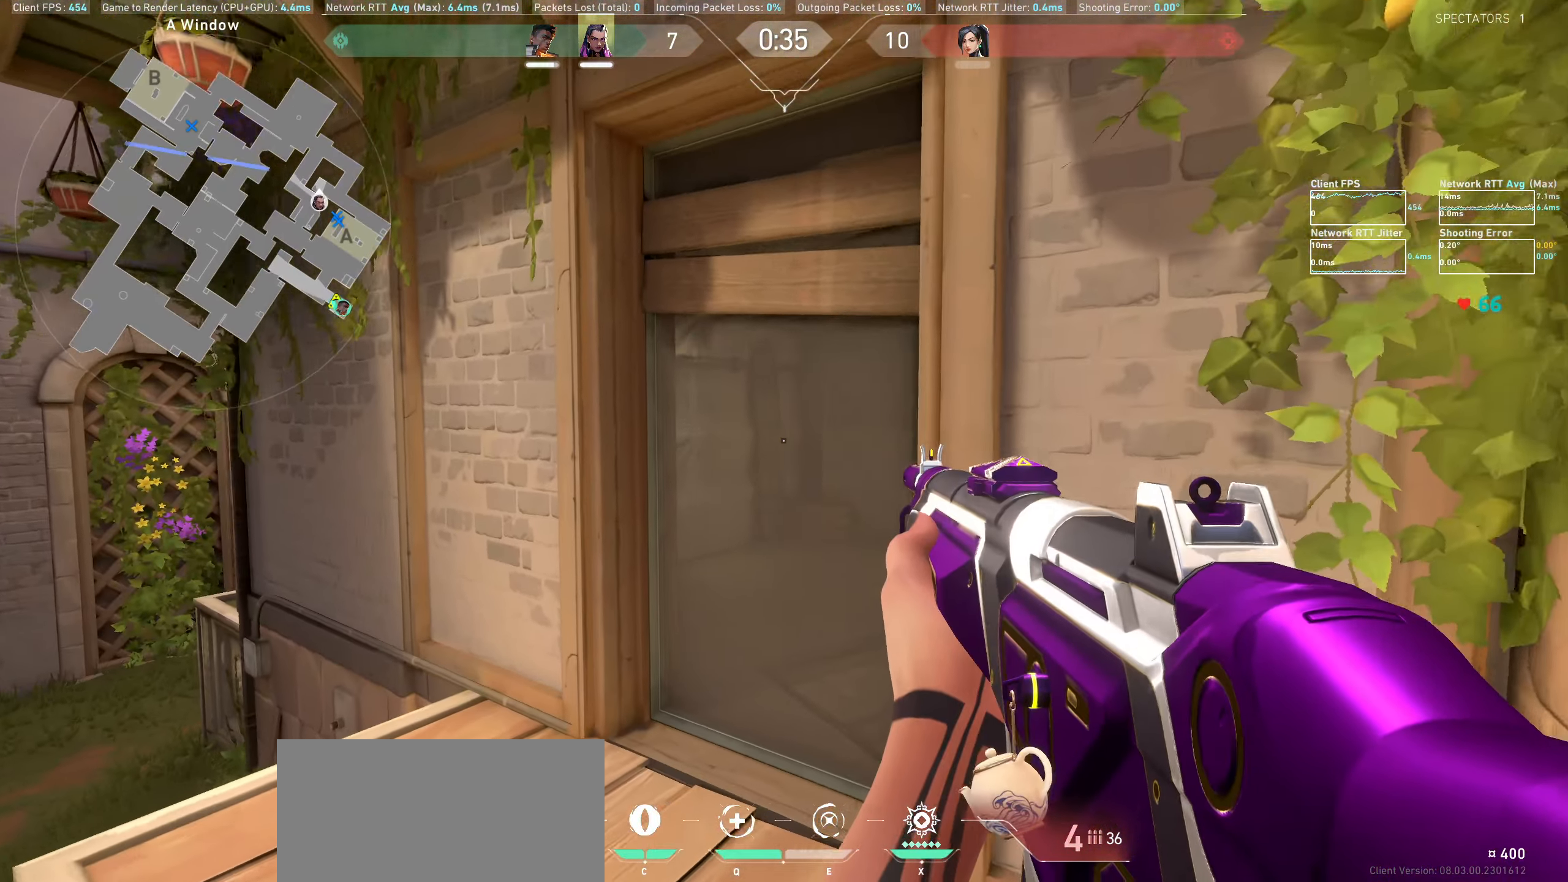
{"keys": ["a", "shift", "w"], "mouse": ["left"], "events": [[83, "d", "up"], [417, "a", "down"], [467, "mouse_left", "down"]]}
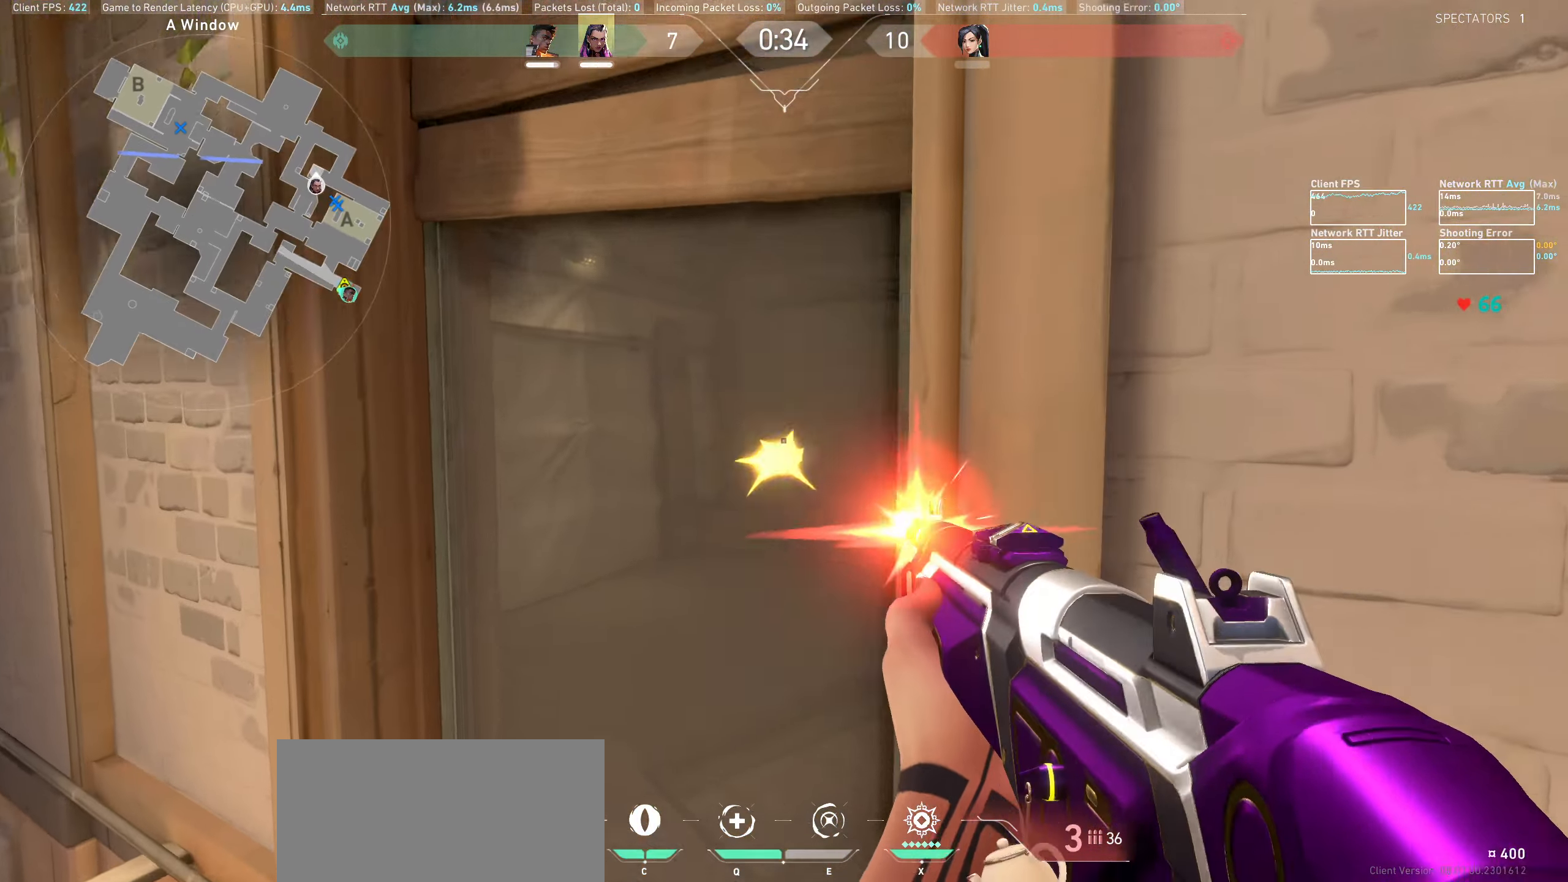
{"keys": ["shift", "w"], "mouse": [], "events": [[83, "mouse_left", "up"], [500, "a", "up"]]}
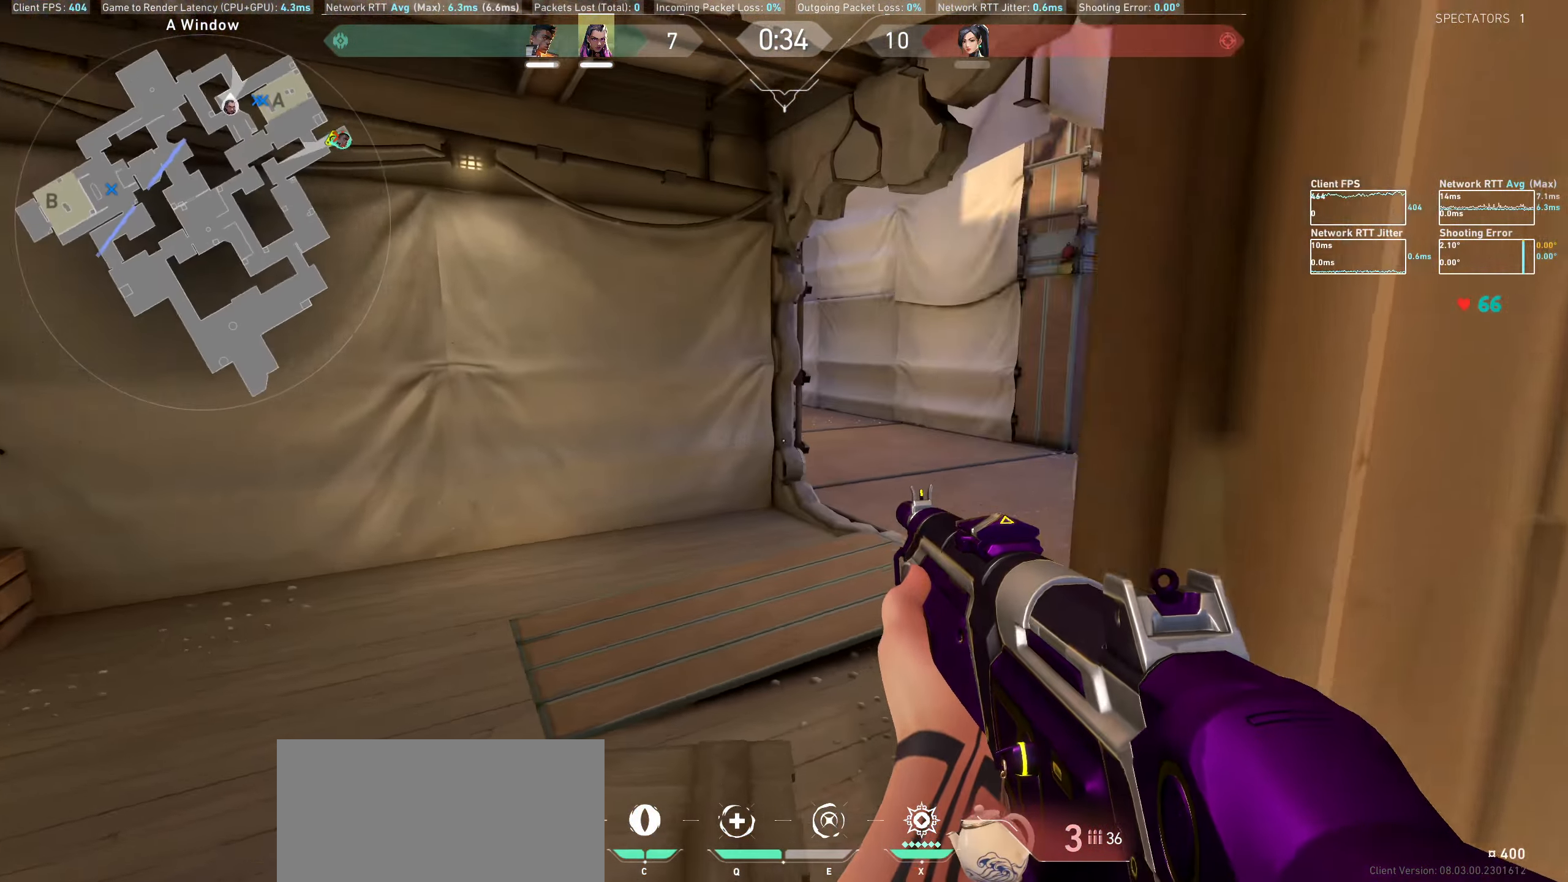
{"keys": ["w"], "mouse": [], "events": [[117, "shift", "up"]]}
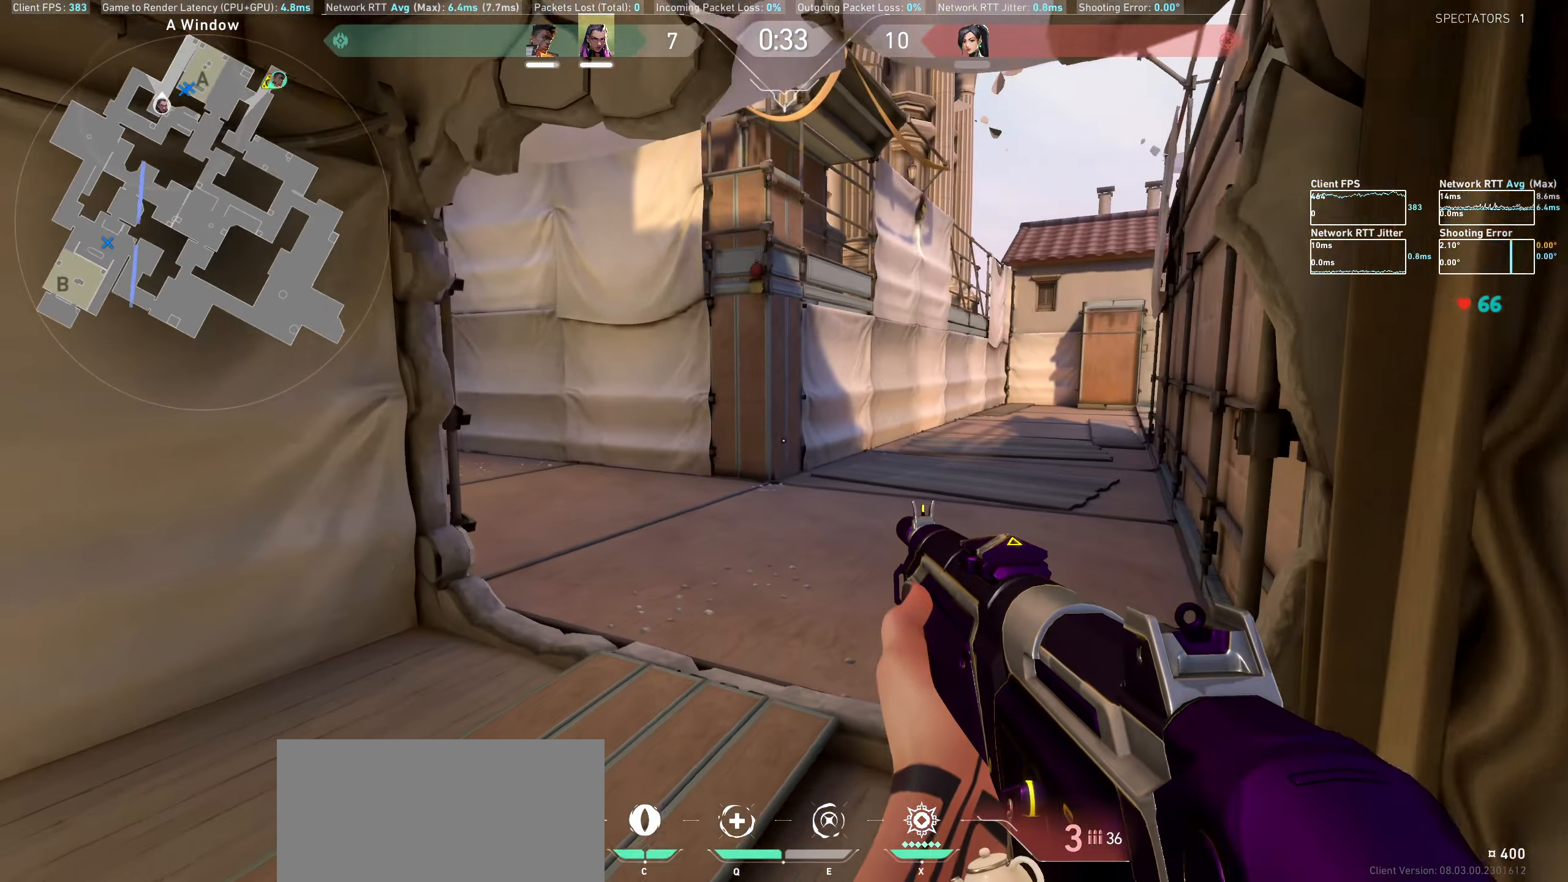
{"keys": ["w"], "mouse": [], "events": []}
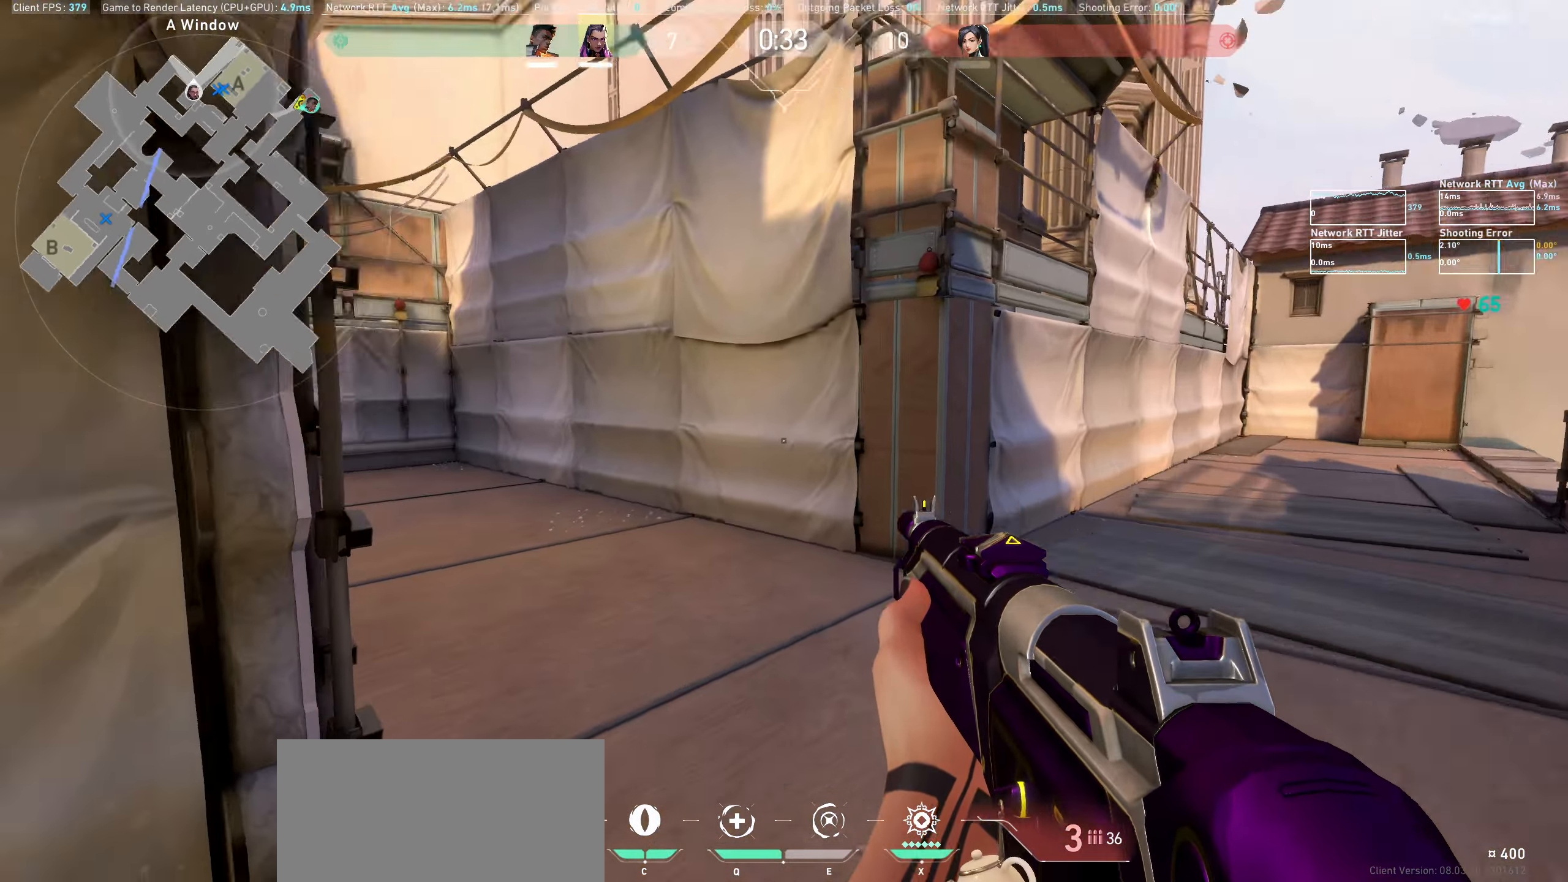
{"keys": ["w"], "mouse": [], "events": []}
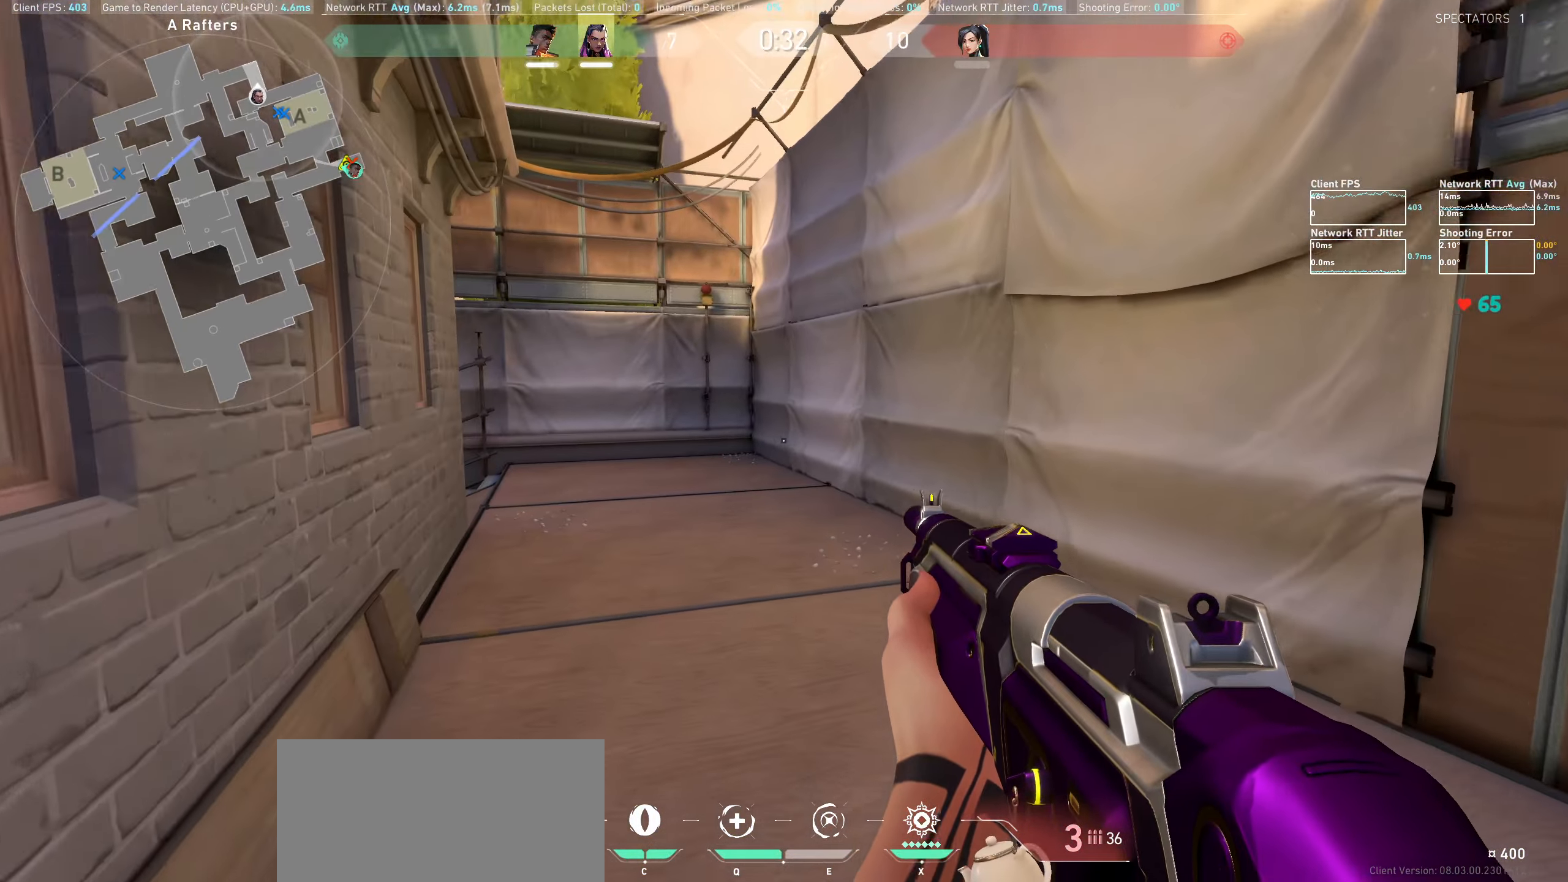
{"keys": ["d", "w"], "mouse": [], "events": [[467, "d", "down"]]}
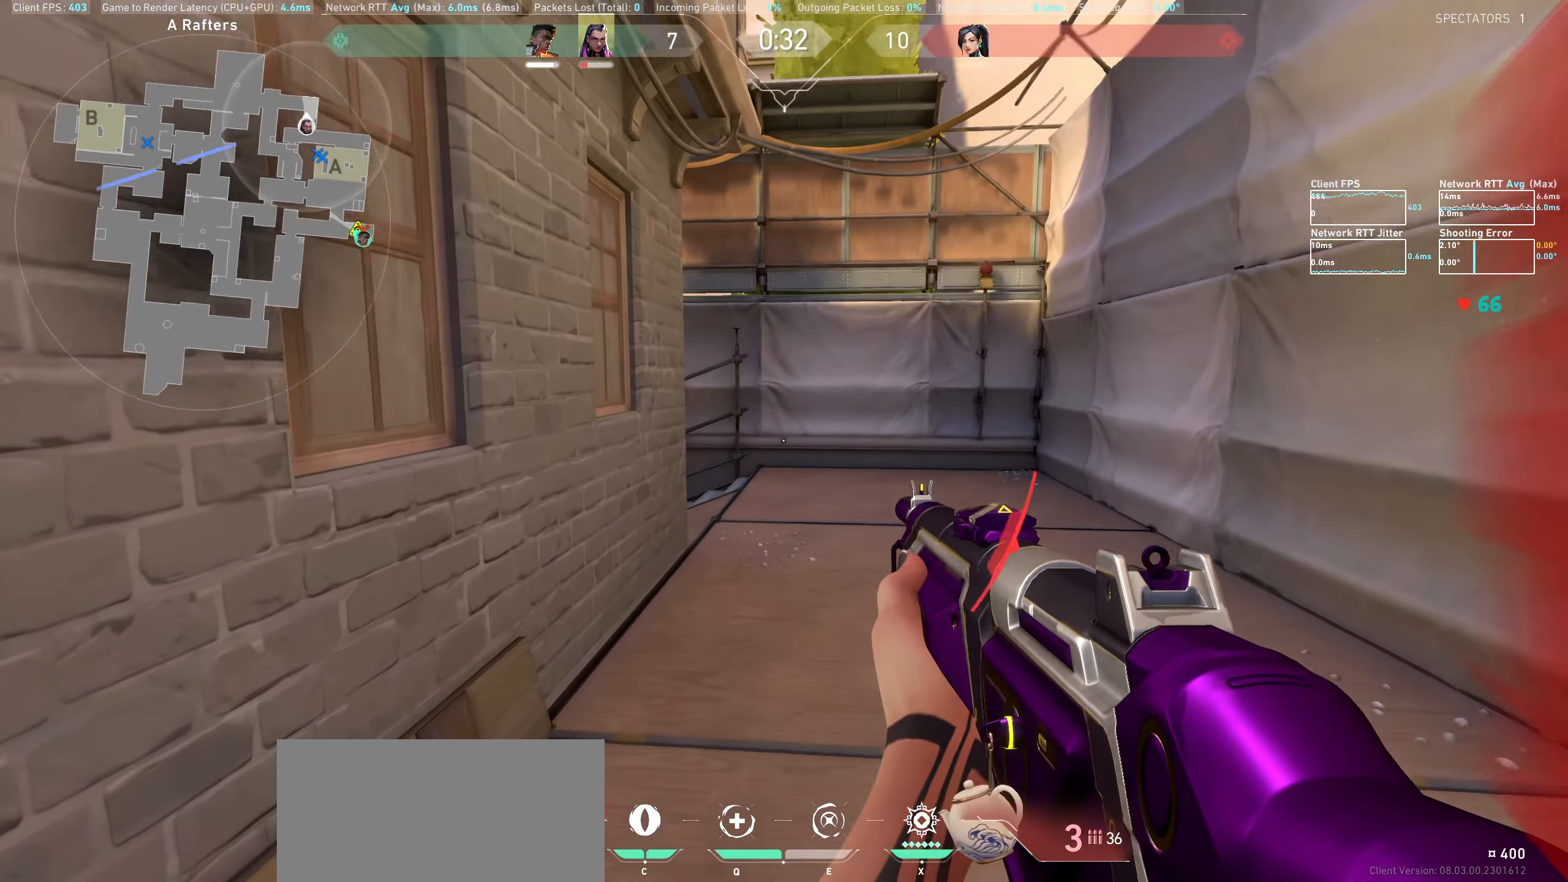
{"keys": ["d"], "mouse": [], "events": [[234, "w", "up"]]}
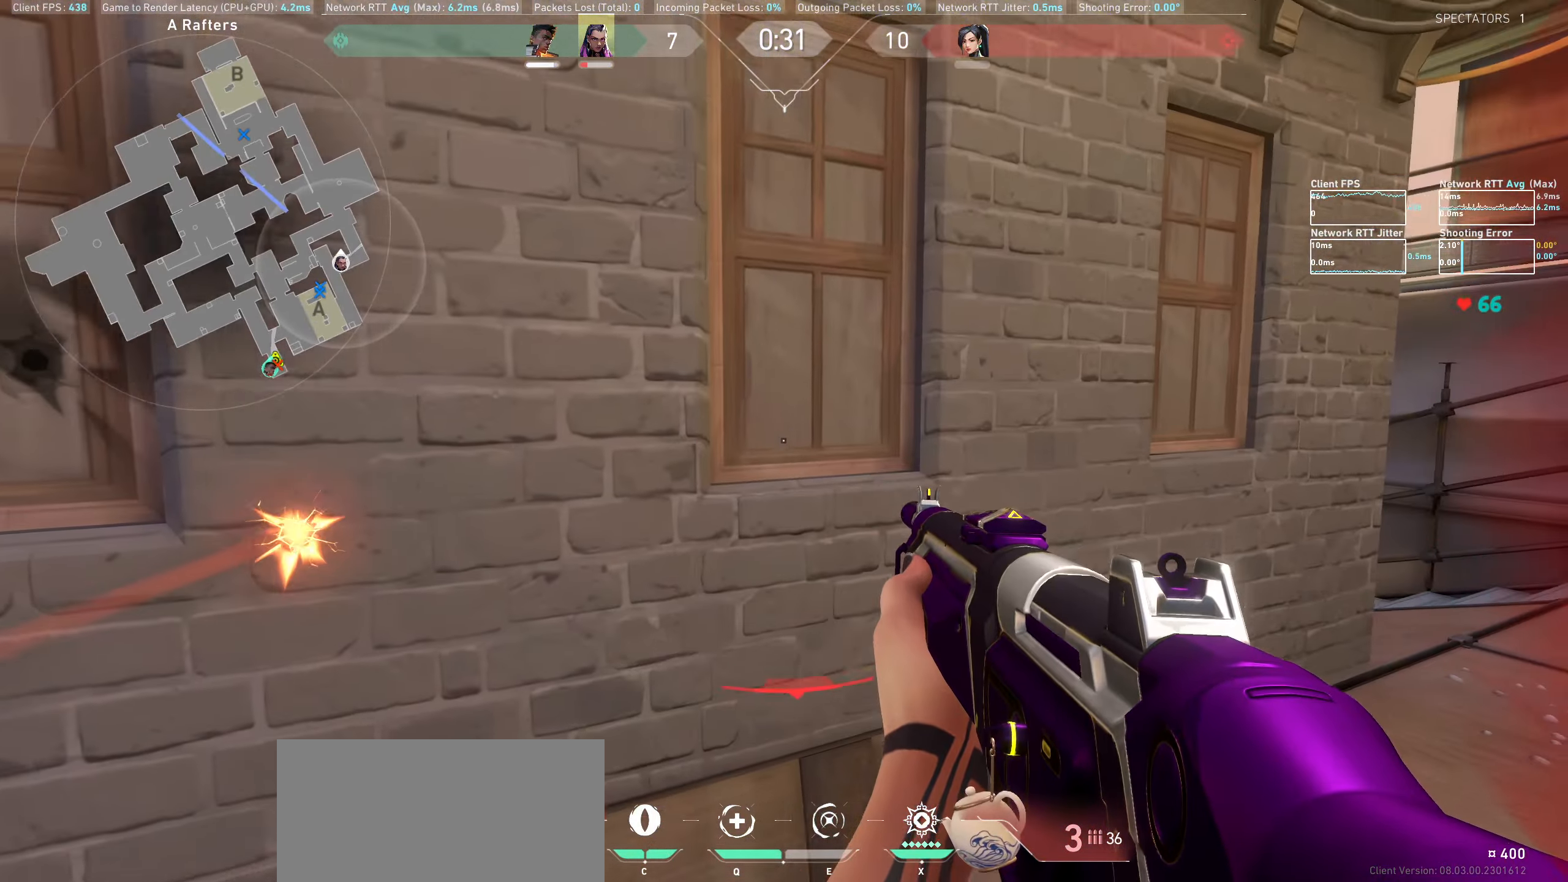
{"keys": ["d"], "mouse": [], "events": [[334, "d", "up"], [467, "d", "down"]]}
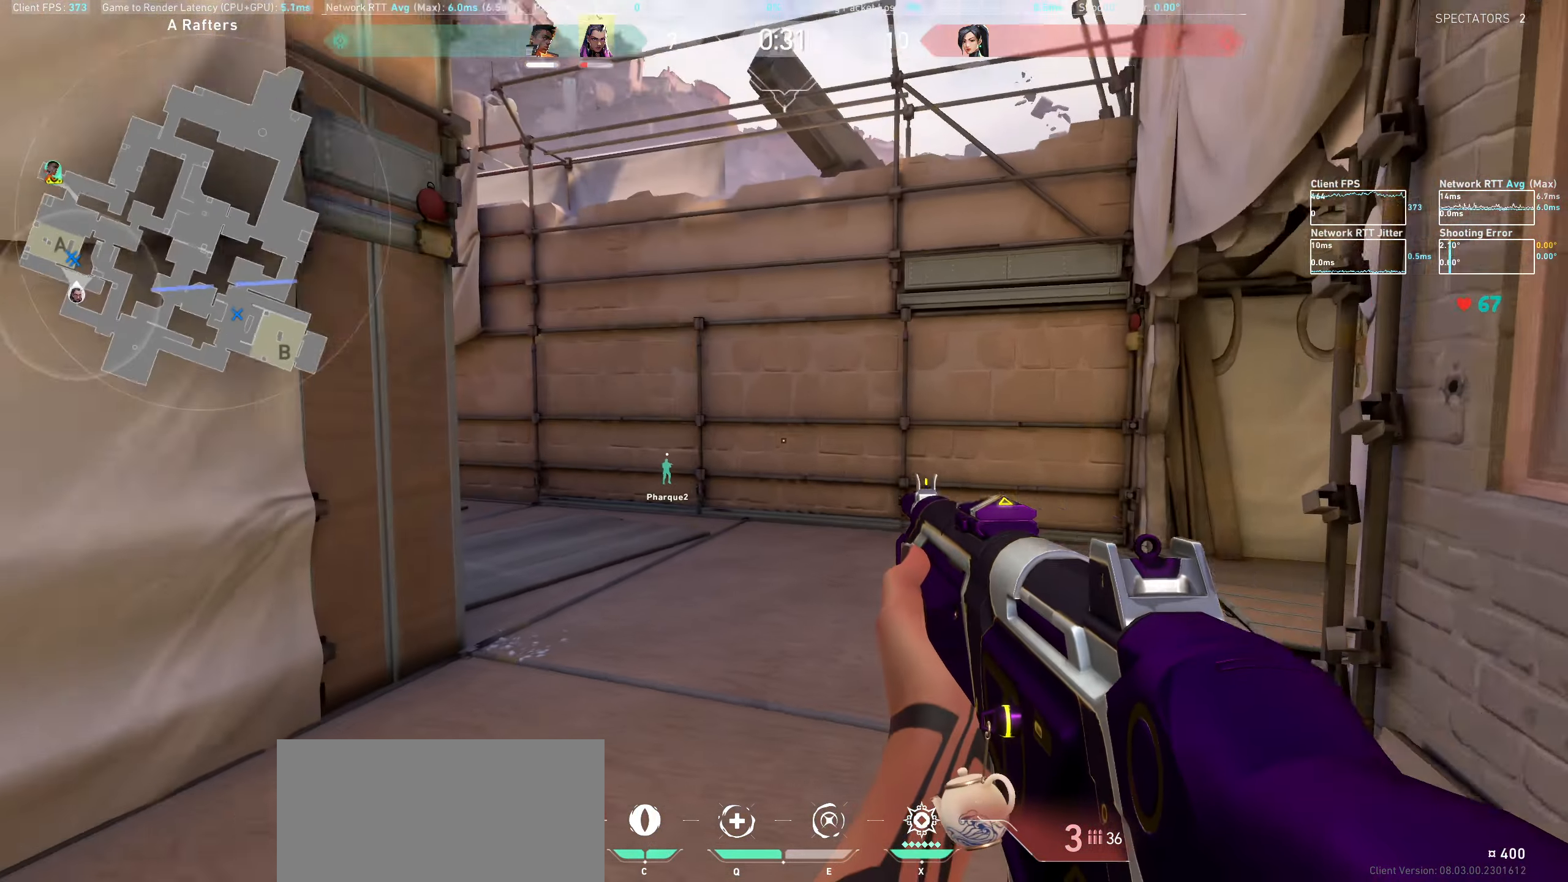
{"keys": ["d"], "mouse": [], "events": [[167, "w", "down"], [300, "w", "up"]]}
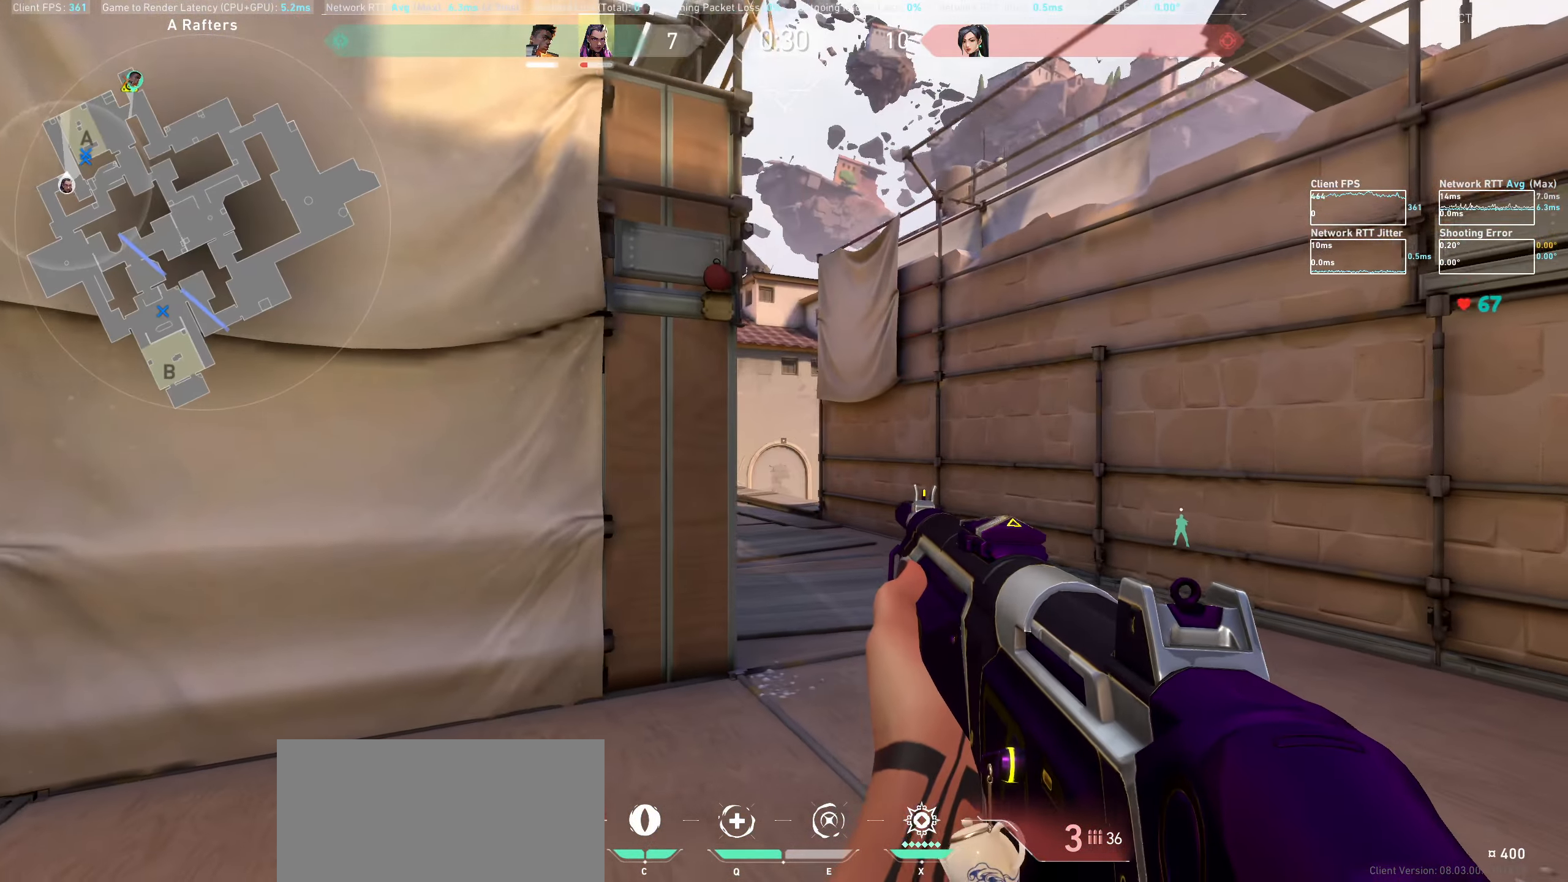
{"keys": ["a"], "mouse": [], "events": [[284, "d", "up"], [500, "a", "down"]]}
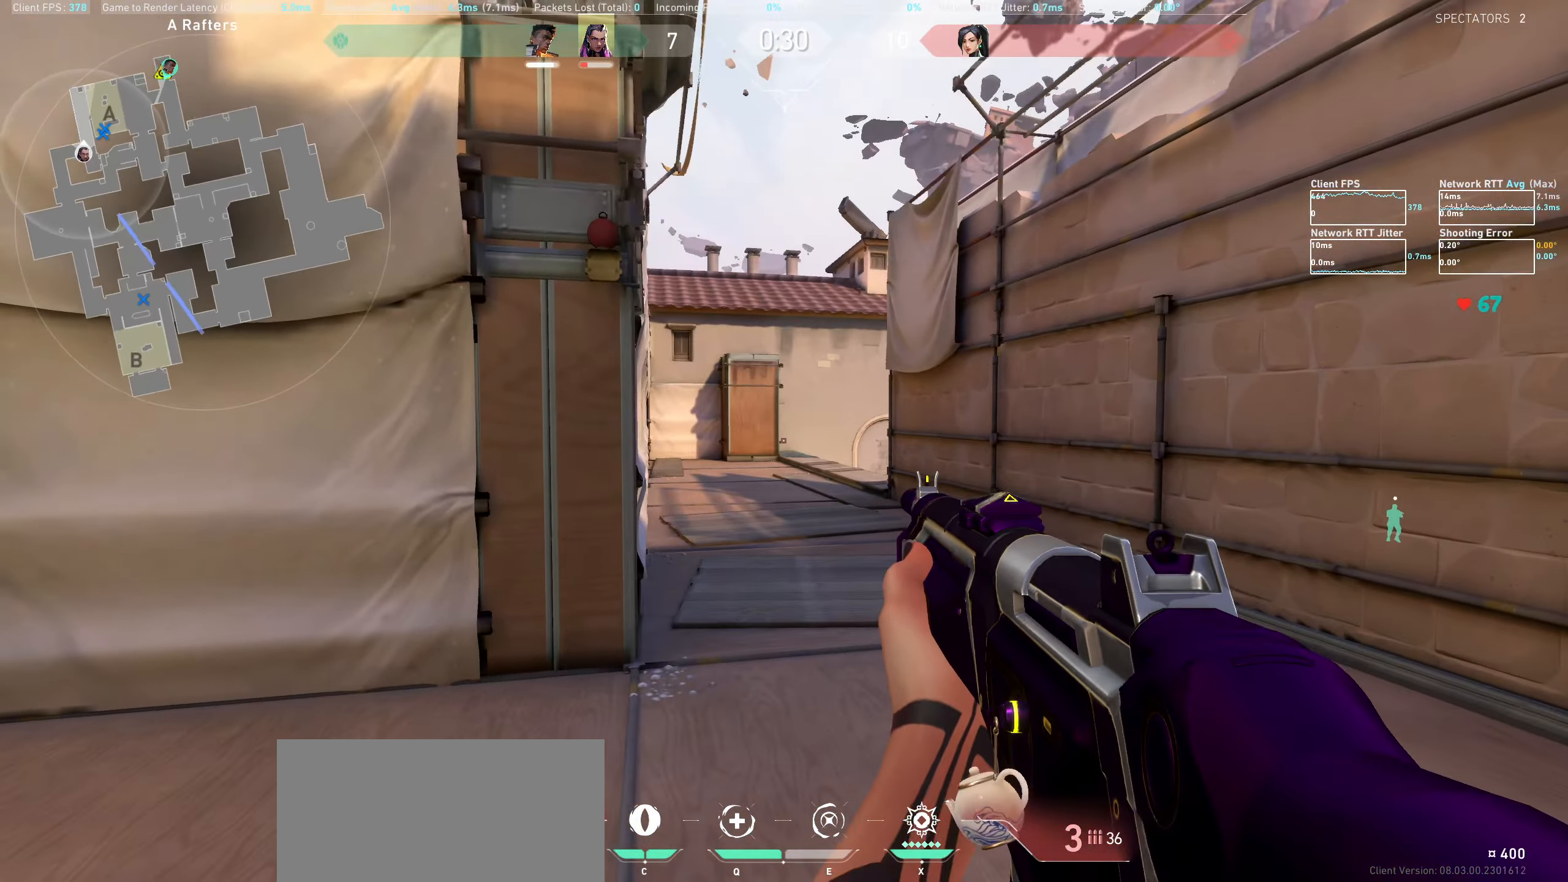
{"keys": [], "mouse": [], "events": [[450, "a", "up"]]}
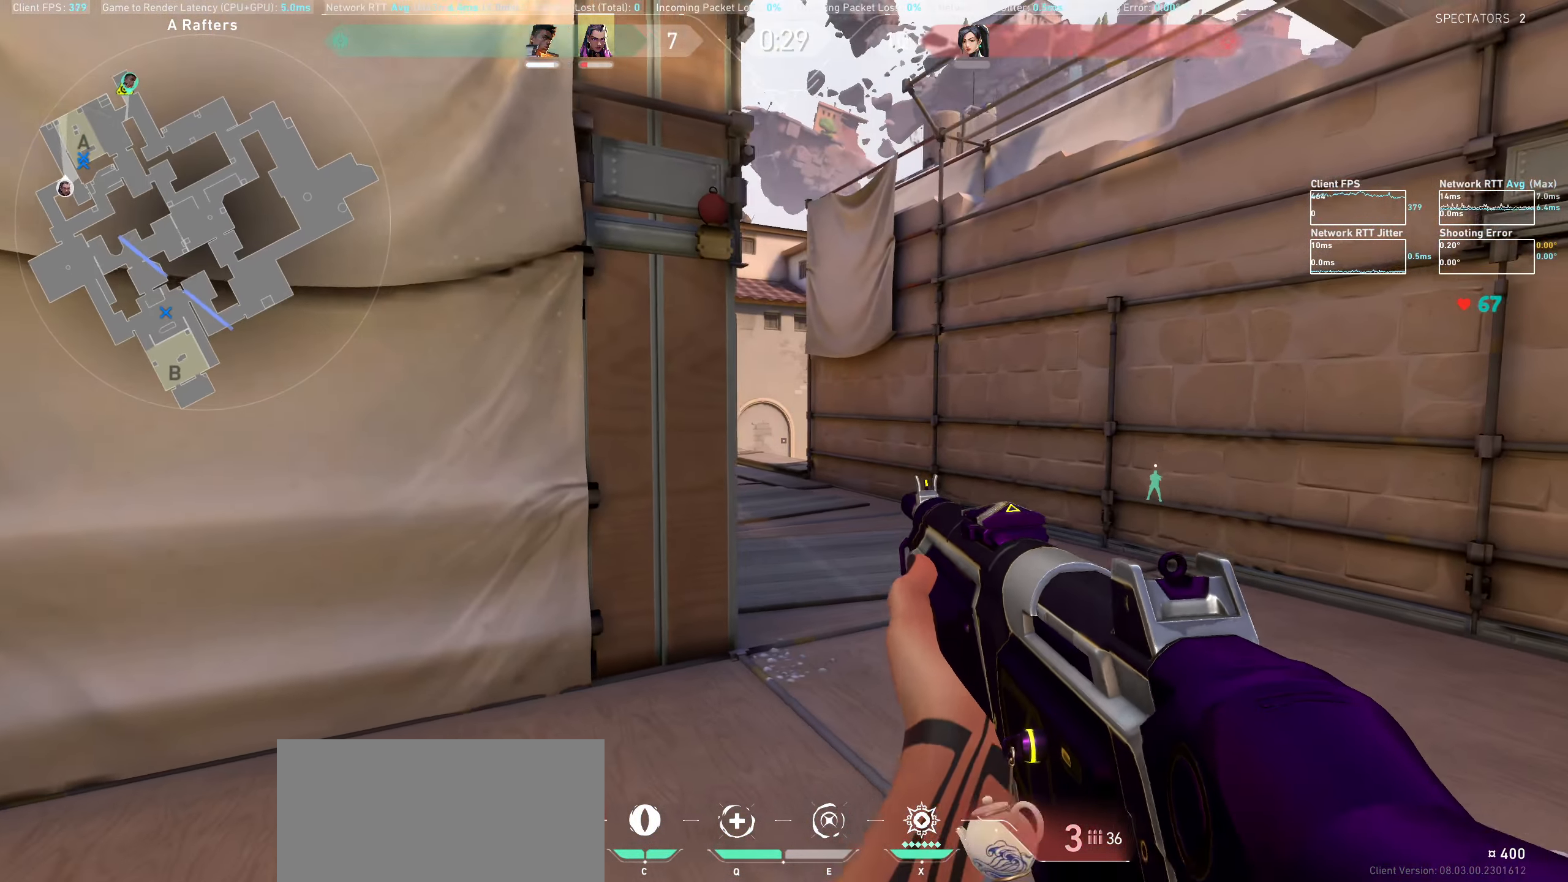
{"keys": [], "mouse": [], "events": [[184, "a", "down"], [450, "a", "up"]]}